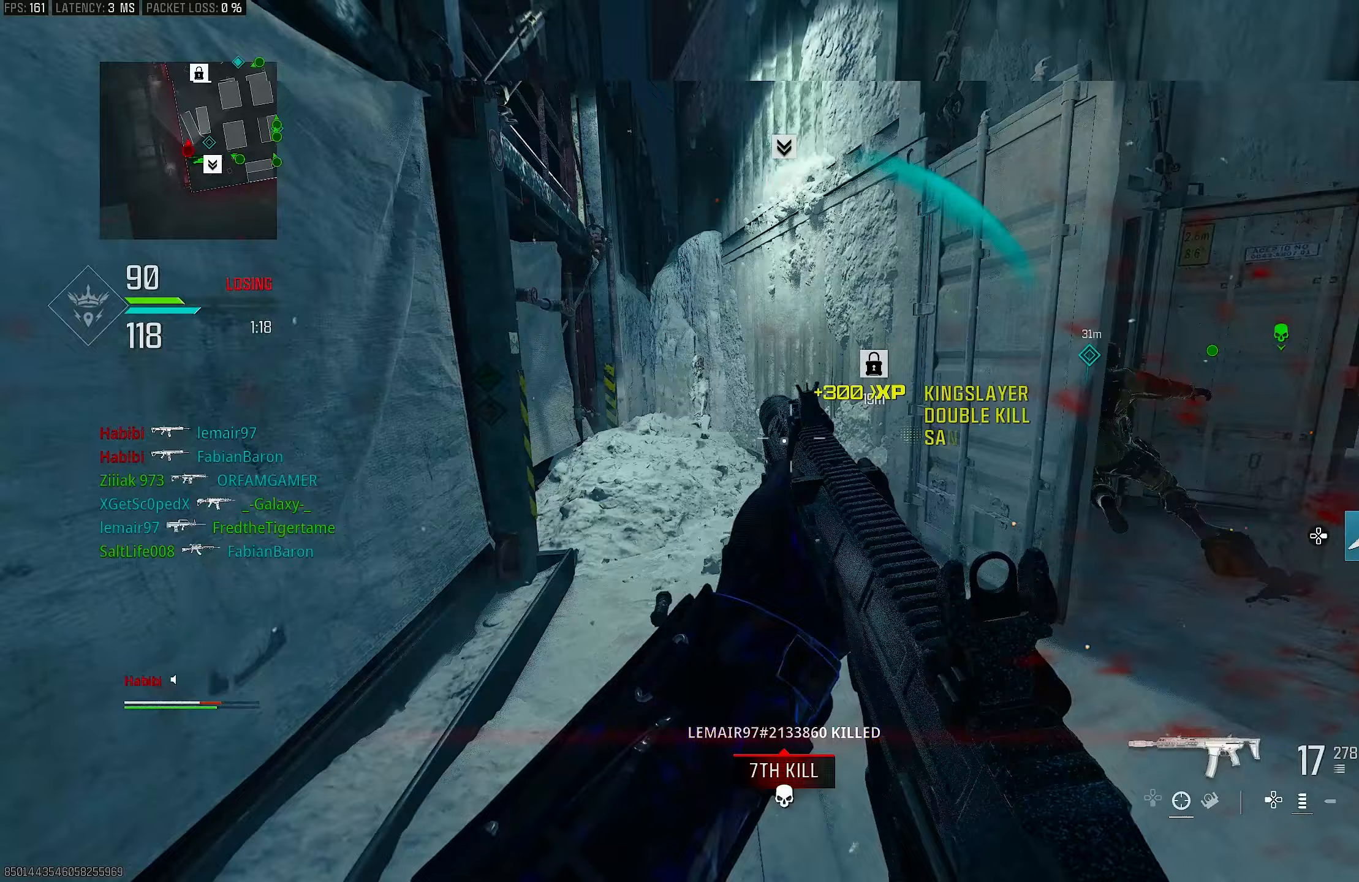
Gameplay with a controller (PlayStation layout); each line is a JSON object with the inputs held at the frame after it. "events" lists button and stick changes between this image and that frame as [ms after this image, input, new state], when the widget could be followed in between.
{"buttons": ["CROSS"], "left_stick": "up-left", "right_stick": "center", "events": [[100, "L1", "up"], [133, "L3", "down"], [133, "R1", "up"], [133, "right_stick", "left"], [233, "L3", "up"], [333, "L3", "down"], [333, "right_stick", "down"], [400, "CROSS", "down"], [400, "right_stick", "center"], [433, "L3", "up"], [433, "SQUARE", "down"], [500, "SQUARE", "up"]]}
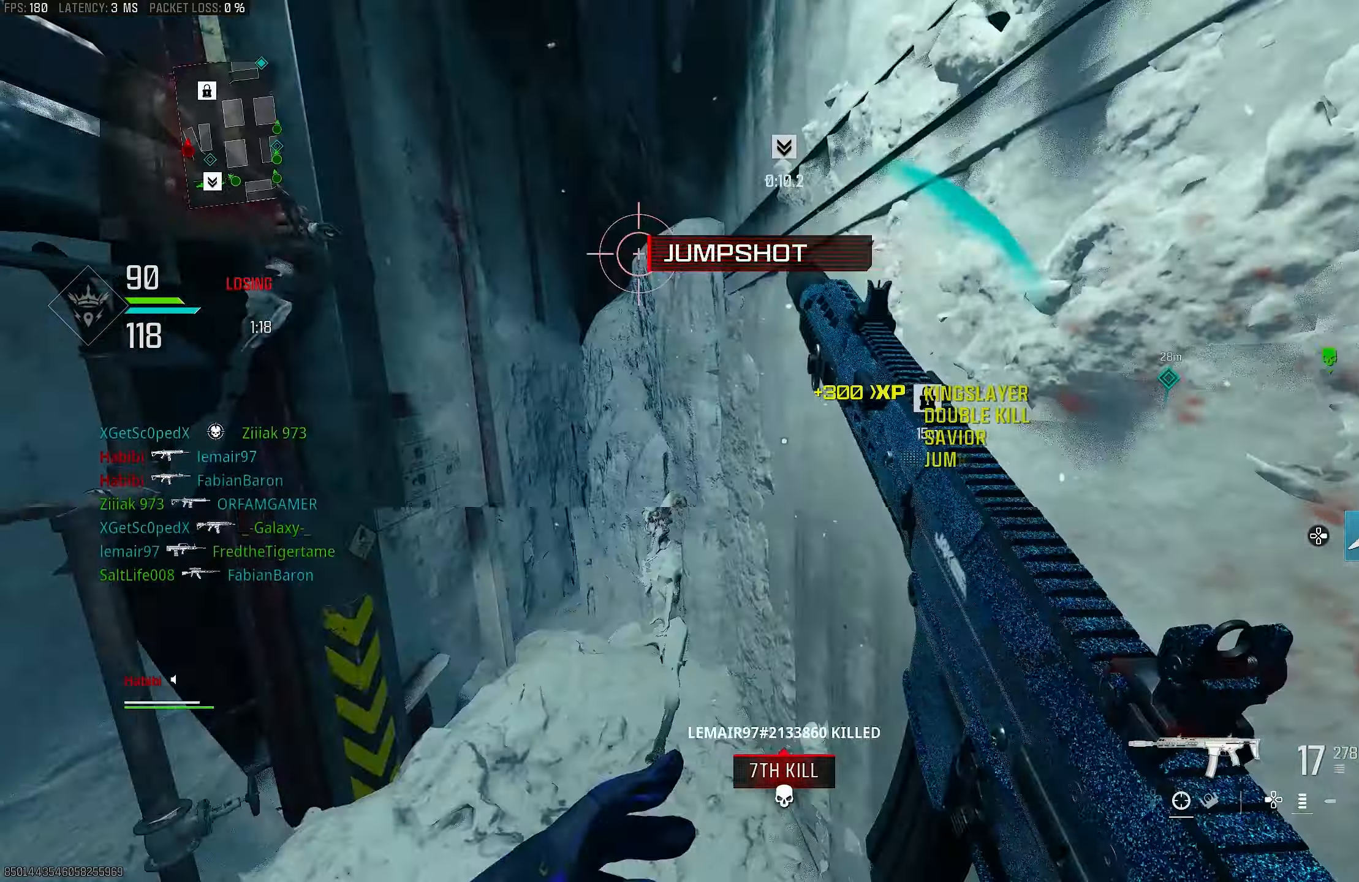
{"buttons": [], "left_stick": "up-left", "right_stick": "right", "events": [[33, "CROSS", "up"], [33, "left_stick", "up"], [167, "right_stick", "right"], [333, "right_stick", "center"], [433, "left_stick", "up-left"], [467, "right_stick", "right"]]}
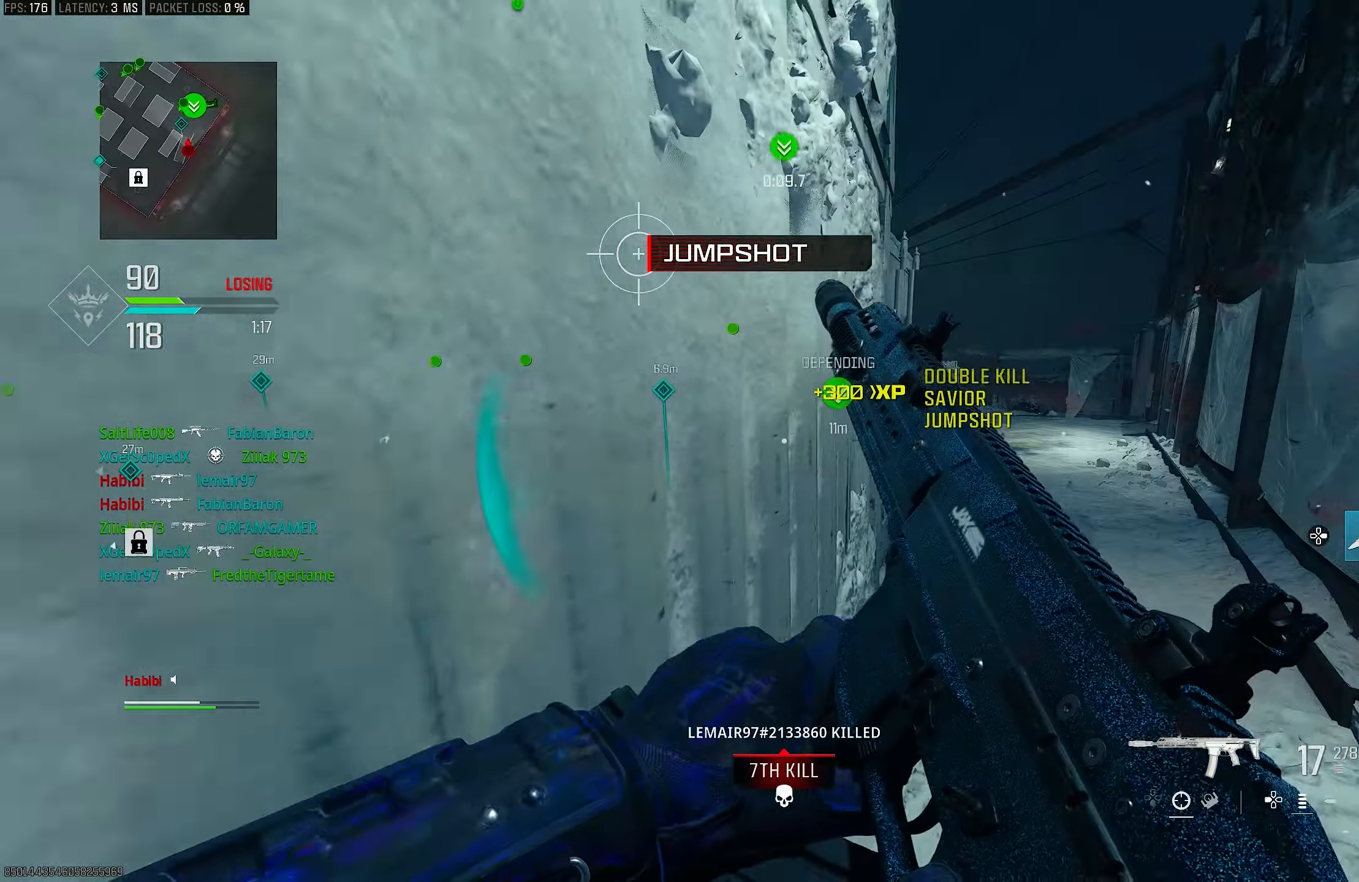
{"buttons": [], "left_stick": "up-right", "right_stick": "center", "events": [[167, "left_stick", "up"], [300, "right_stick", "center"], [433, "left_stick", "up-right"]]}
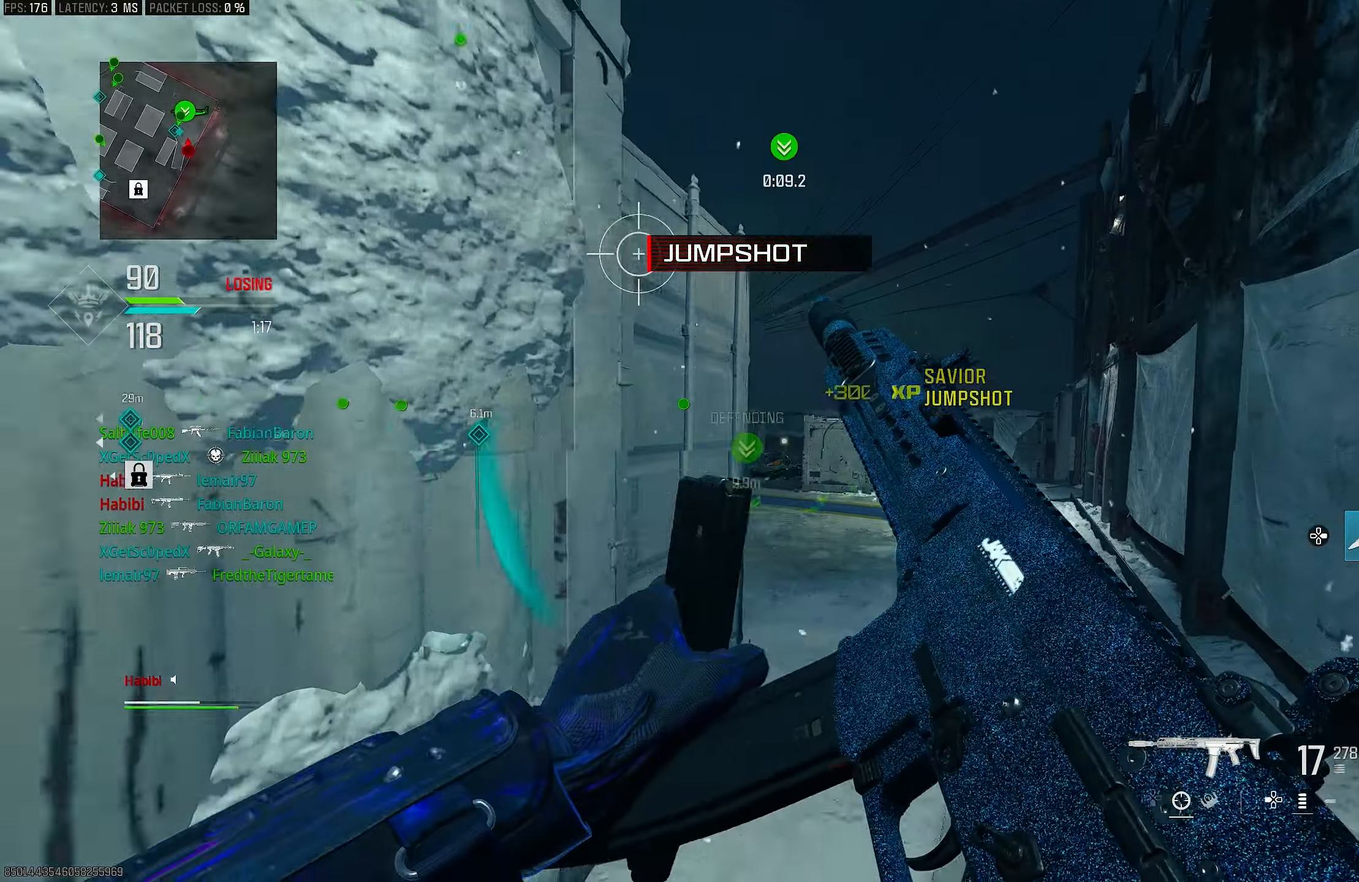
{"buttons": [], "left_stick": "up-right", "right_stick": "center", "events": [[33, "right_stick", "up"], [233, "right_stick", "center"]]}
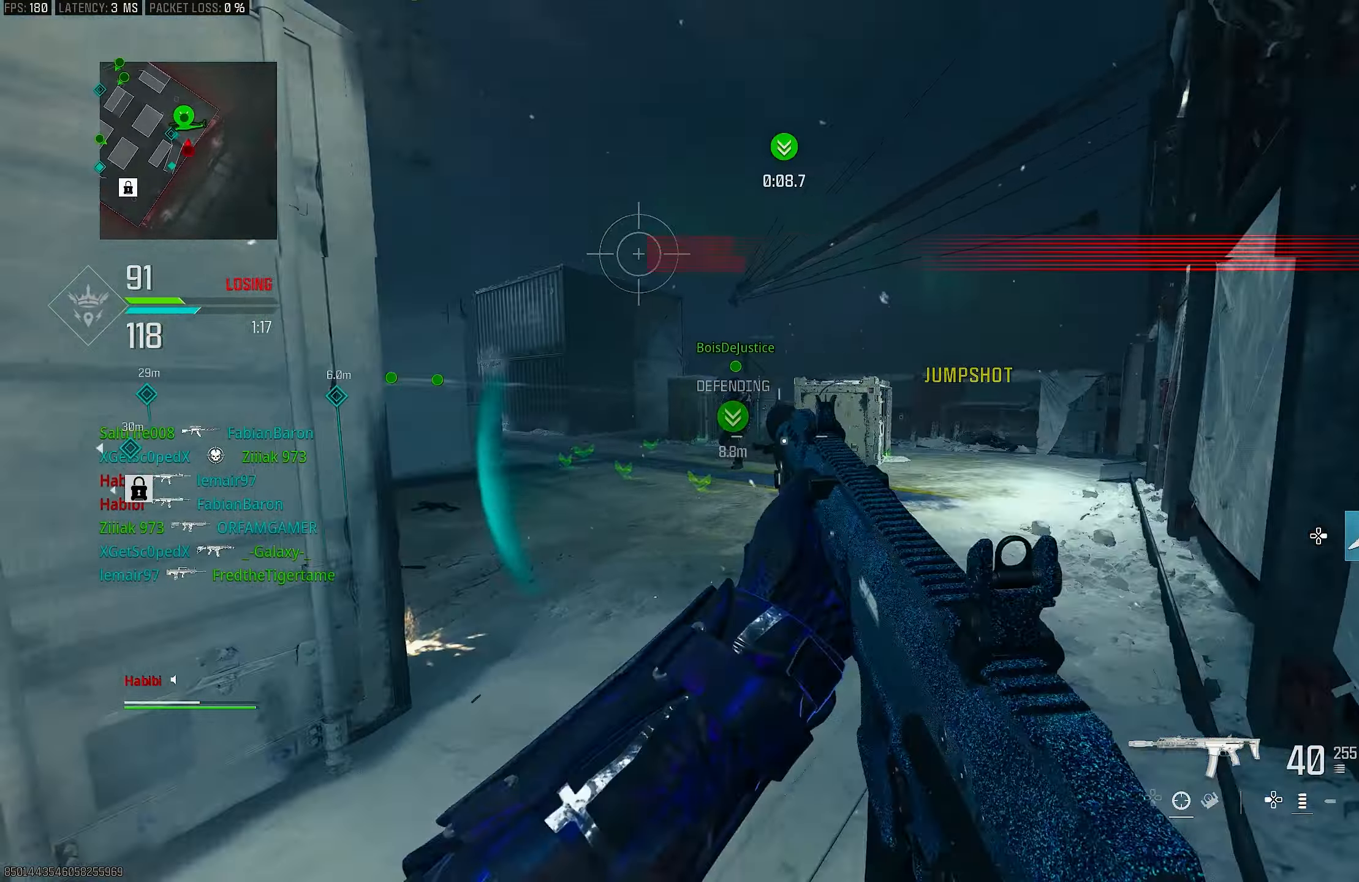
{"buttons": ["L1"], "left_stick": "up-right", "right_stick": "left", "events": [[200, "L3", "down"], [233, "right_stick", "down-left"], [333, "CROSS", "down"], [333, "L3", "up"], [400, "right_stick", "left"], [467, "CROSS", "up"], [467, "L1", "down"]]}
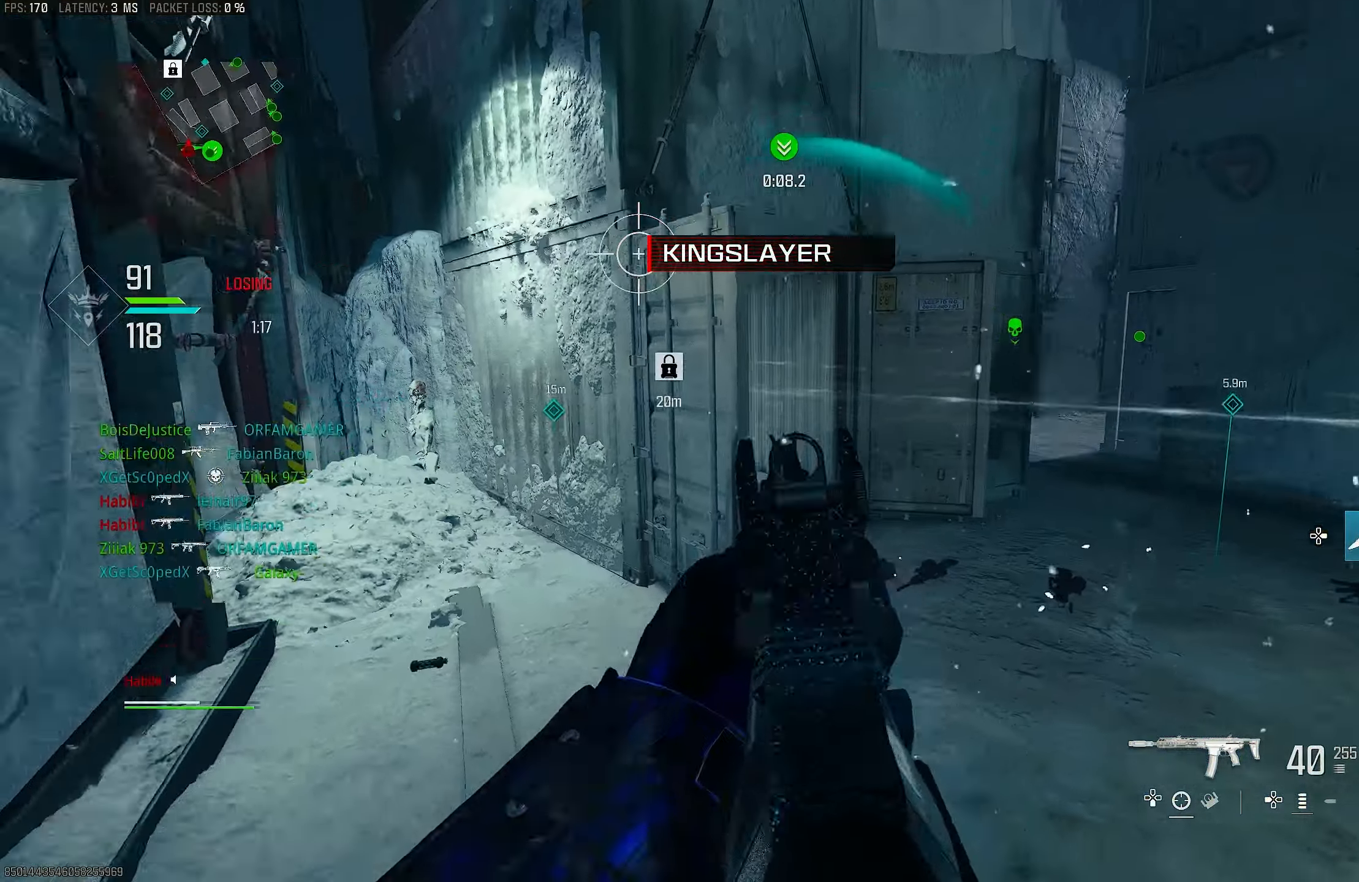
{"buttons": ["L3"], "left_stick": "up-right", "right_stick": "up-left", "events": [[33, "right_stick", "up-left"], [400, "L1", "up"], [400, "right_stick", "up"], [433, "L3", "down"], [500, "right_stick", "up-left"]]}
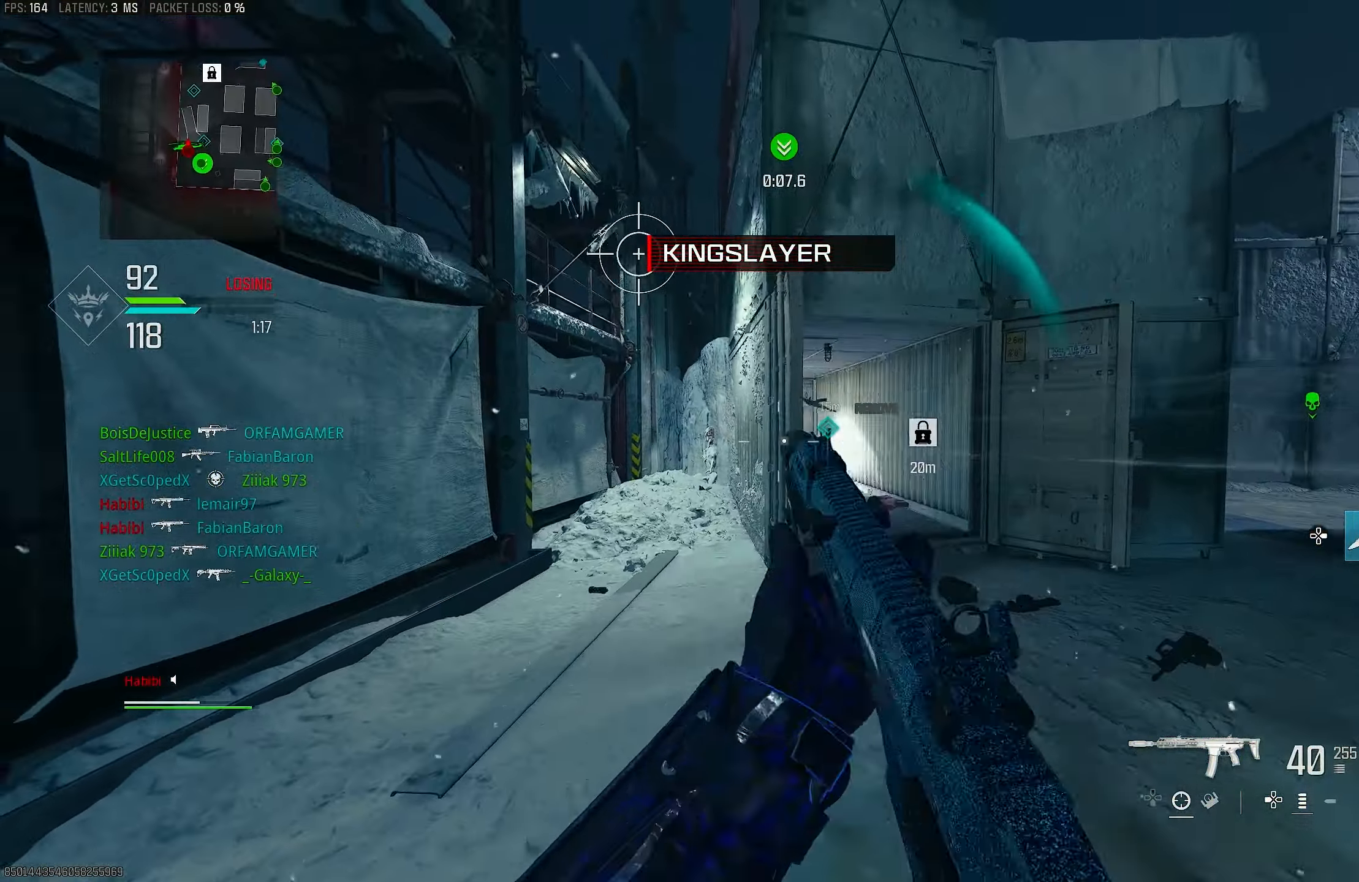
{"buttons": ["L1"], "left_stick": "up-right", "right_stick": "center", "events": [[67, "L3", "up"], [133, "right_stick", "left"], [200, "L1", "down"], [300, "right_stick", "center"]]}
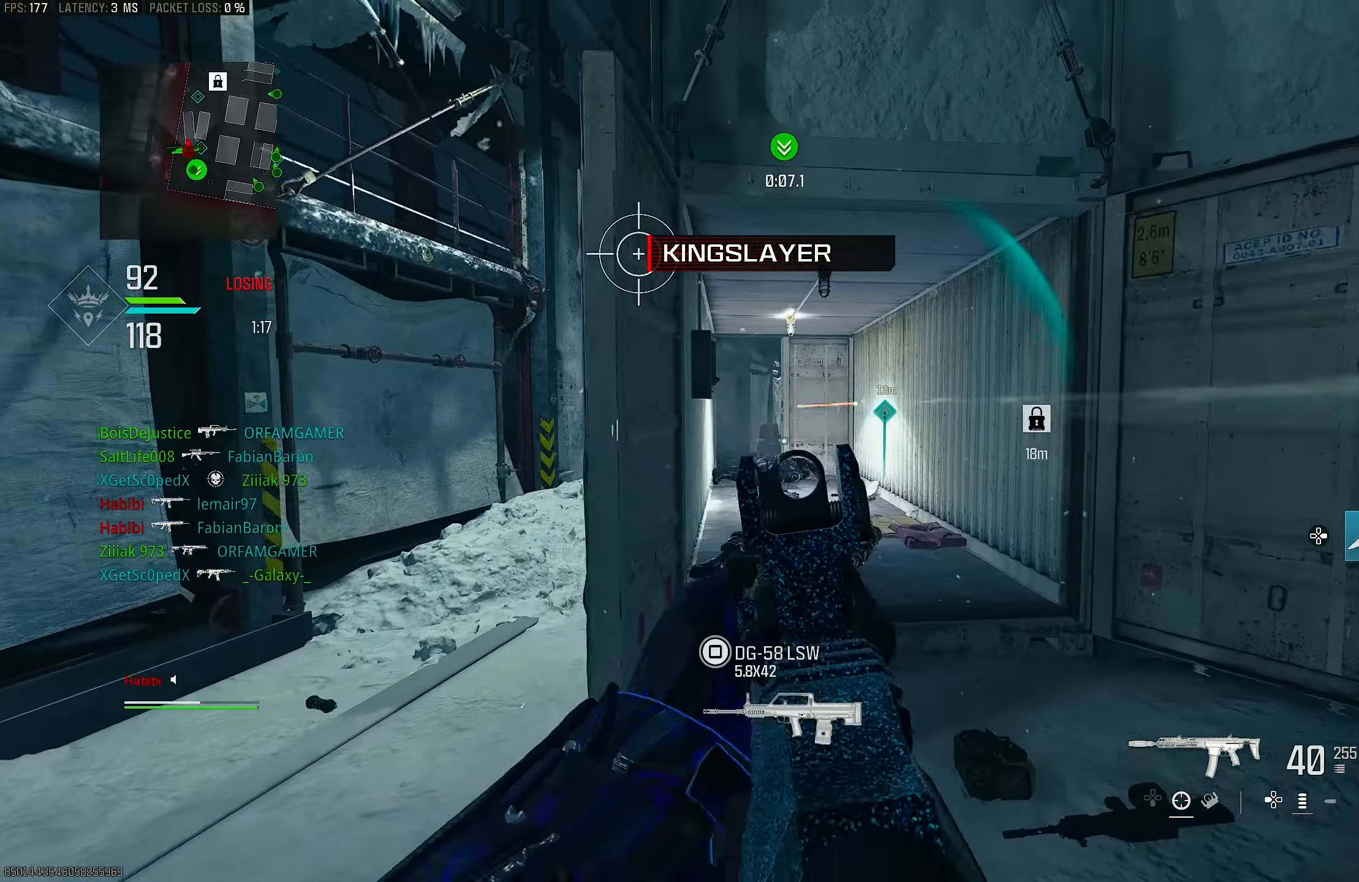
{"buttons": [], "left_stick": "up", "right_stick": "center", "events": [[100, "right_stick", "left"], [133, "left_stick", "up"], [200, "L1", "up"], [233, "right_stick", "center"], [300, "L3", "down"], [400, "L3", "up"]]}
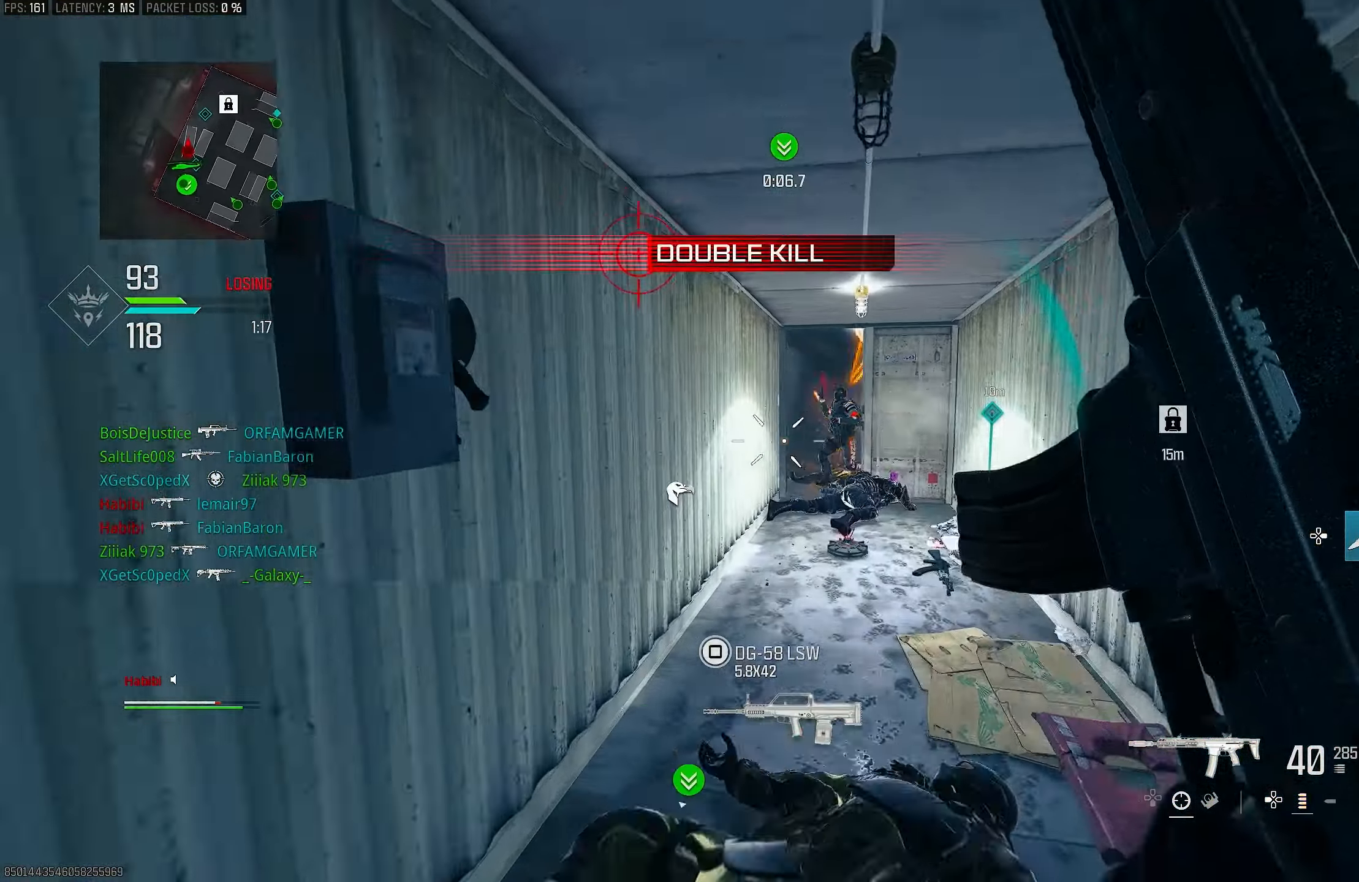
{"buttons": [], "left_stick": "up", "right_stick": "right", "events": [[117, "right_stick", "left"], [300, "right_stick", "center"], [400, "R3", "down"], [500, "R3", "up"], [500, "right_stick", "right"]]}
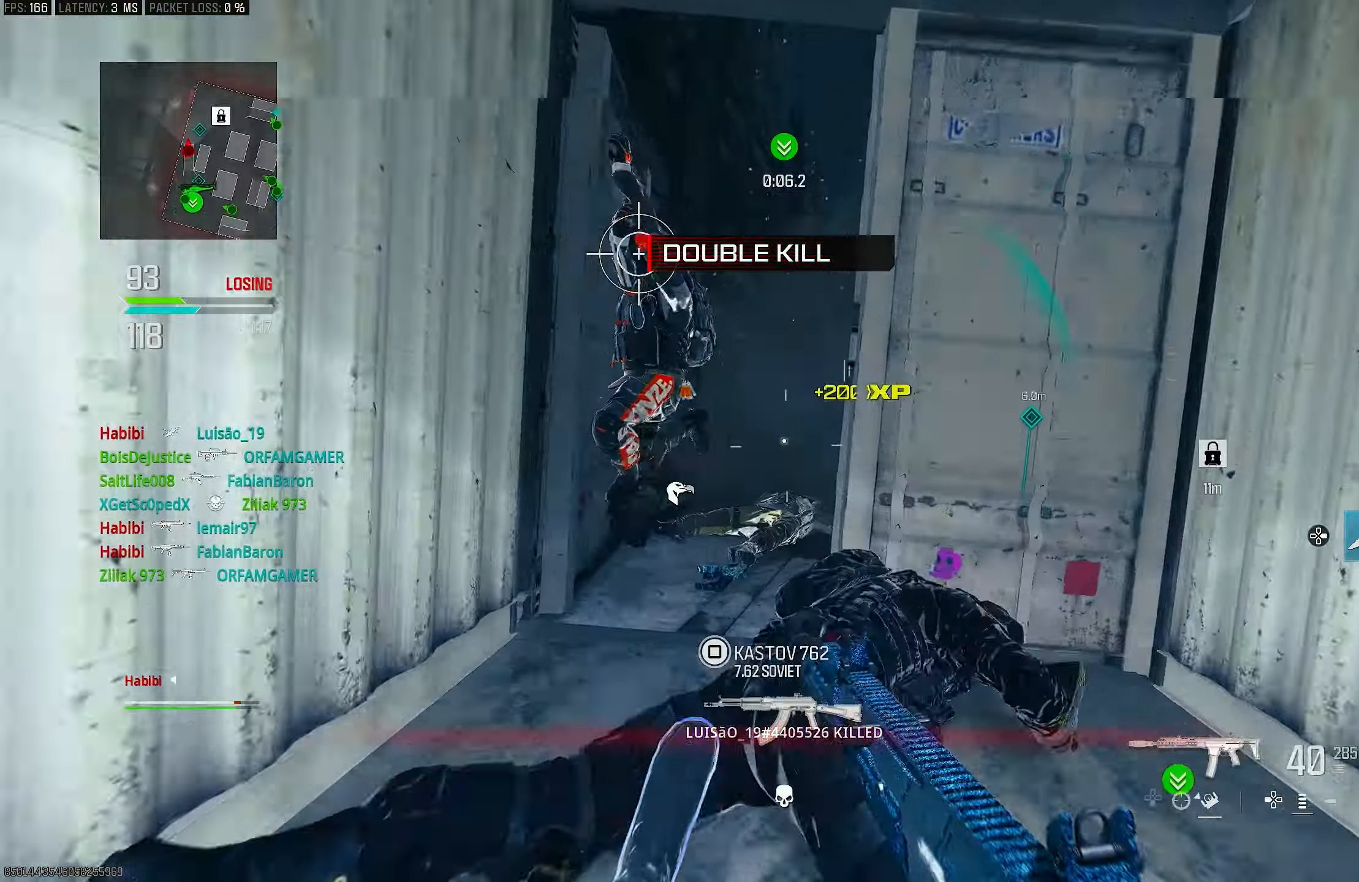
{"buttons": ["R1"], "left_stick": "up-left", "right_stick": "center", "events": [[67, "R1", "down"], [133, "right_stick", "center"], [300, "left_stick", "up-left"], [333, "right_stick", "right"], [500, "right_stick", "center"]]}
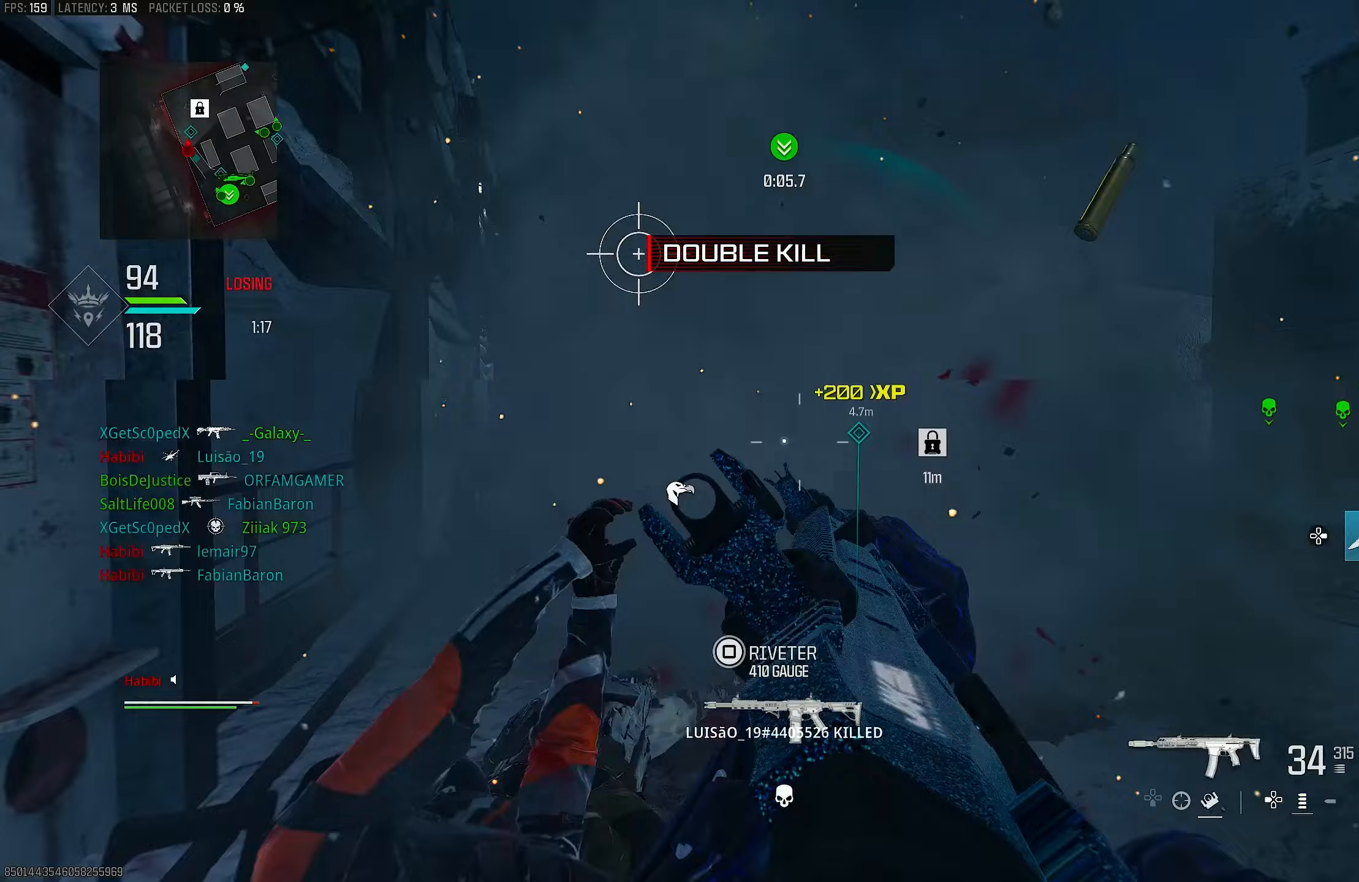
{"buttons": ["L3"], "left_stick": "up", "right_stick": "down", "events": [[33, "right_stick", "right"], [67, "L1", "down"], [167, "right_stick", "center"], [200, "R1", "up"], [300, "CROSS", "down"], [333, "right_stick", "down"], [367, "left_stick", "up"], [400, "L1", "up"], [433, "CROSS", "up"], [467, "L3", "down"]]}
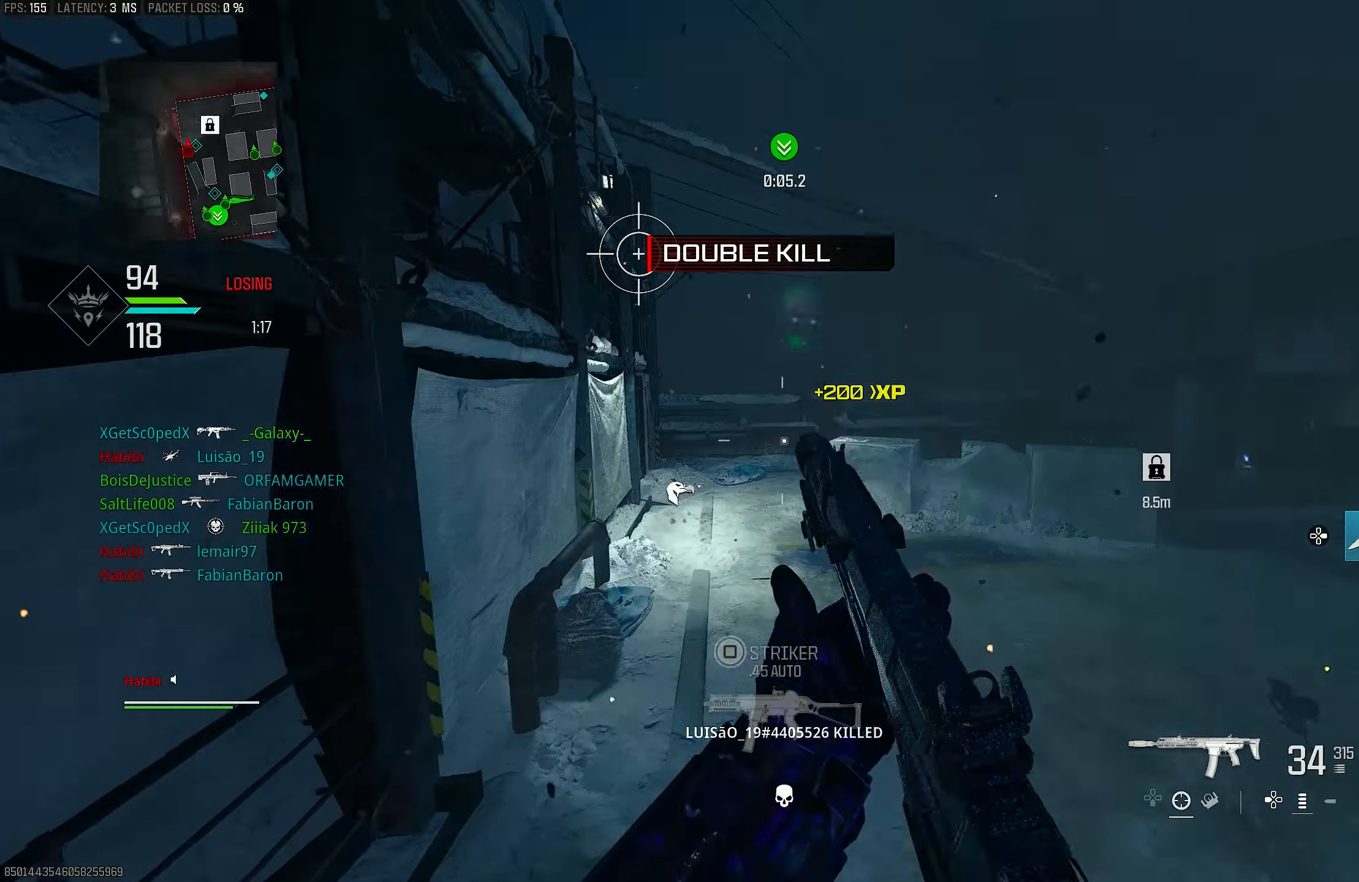
{"buttons": ["L1"], "left_stick": "up-left", "right_stick": "right", "events": [[33, "left_stick", "up-left"], [67, "L3", "up"], [67, "right_stick", "left"], [100, "CROSS", "down"], [200, "CROSS", "up"], [200, "L1", "down"], [233, "right_stick", "center"], [433, "right_stick", "right"]]}
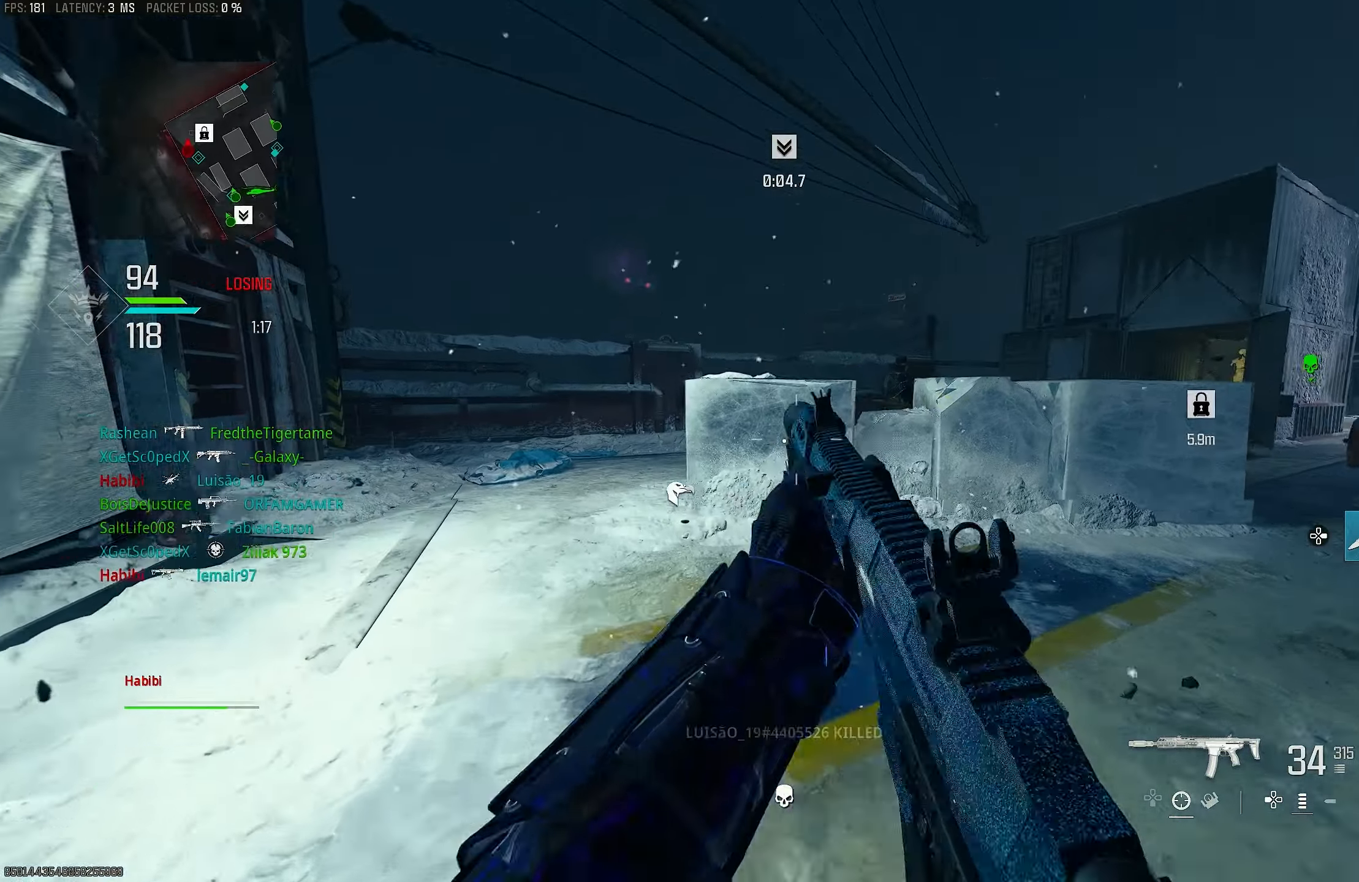
{"buttons": ["R1"], "left_stick": "left", "right_stick": "right", "events": [[33, "L1", "up"], [67, "right_stick", "center"], [167, "L3", "down"], [300, "L3", "up"], [300, "right_stick", "left"], [400, "L1", "down"], [400, "right_stick", "right"], [467, "R1", "down"], [500, "L1", "up"], [500, "left_stick", "left"]]}
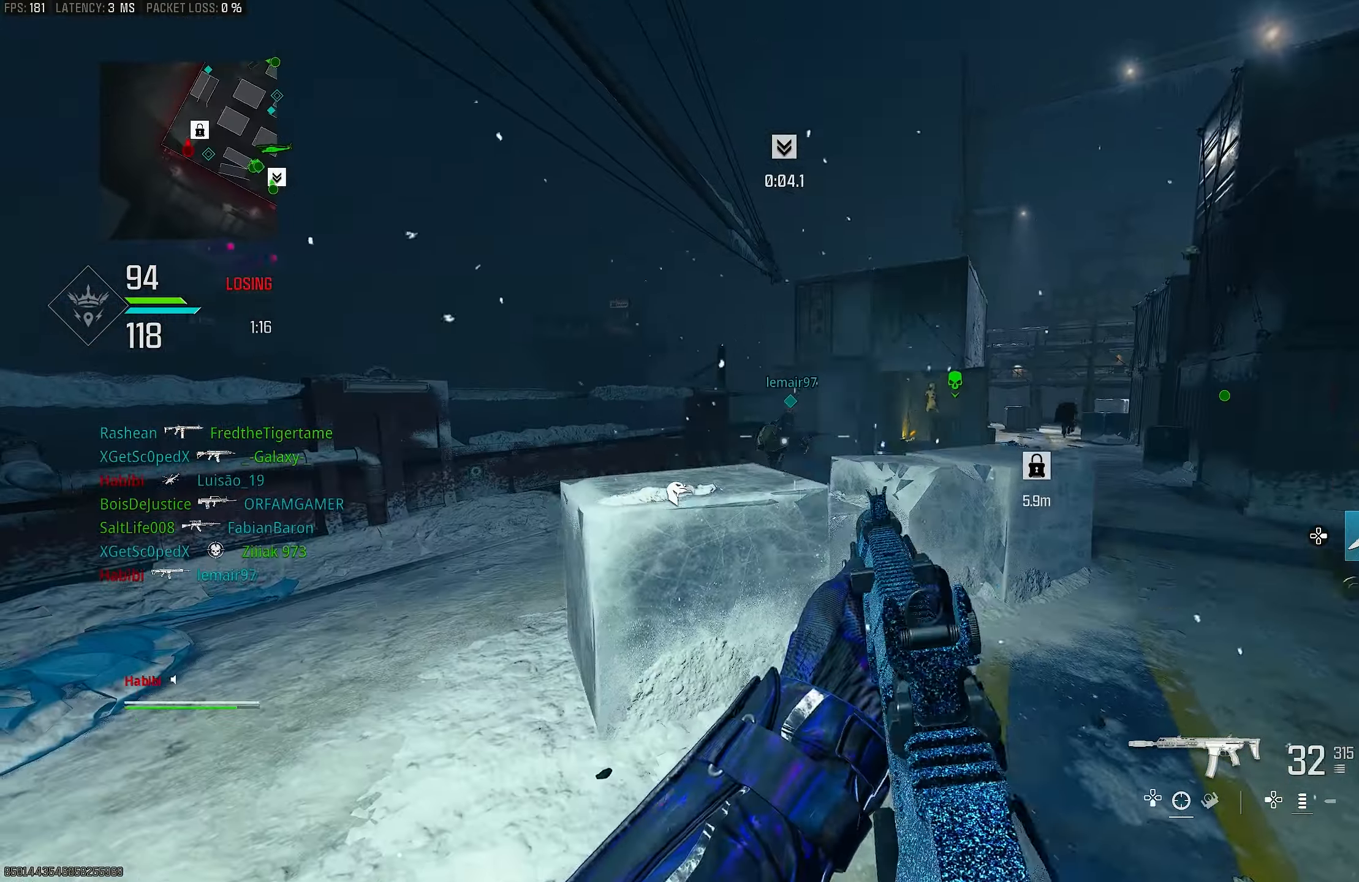
{"buttons": ["L1", "R1"], "left_stick": "up-left", "right_stick": "down-right", "events": [[67, "right_stick", "center"], [167, "L1", "down"], [167, "right_stick", "right"], [233, "CROSS", "down"], [267, "right_stick", "center"], [333, "CROSS", "up"], [333, "right_stick", "down"], [367, "left_stick", "up-left"], [433, "right_stick", "down-right"]]}
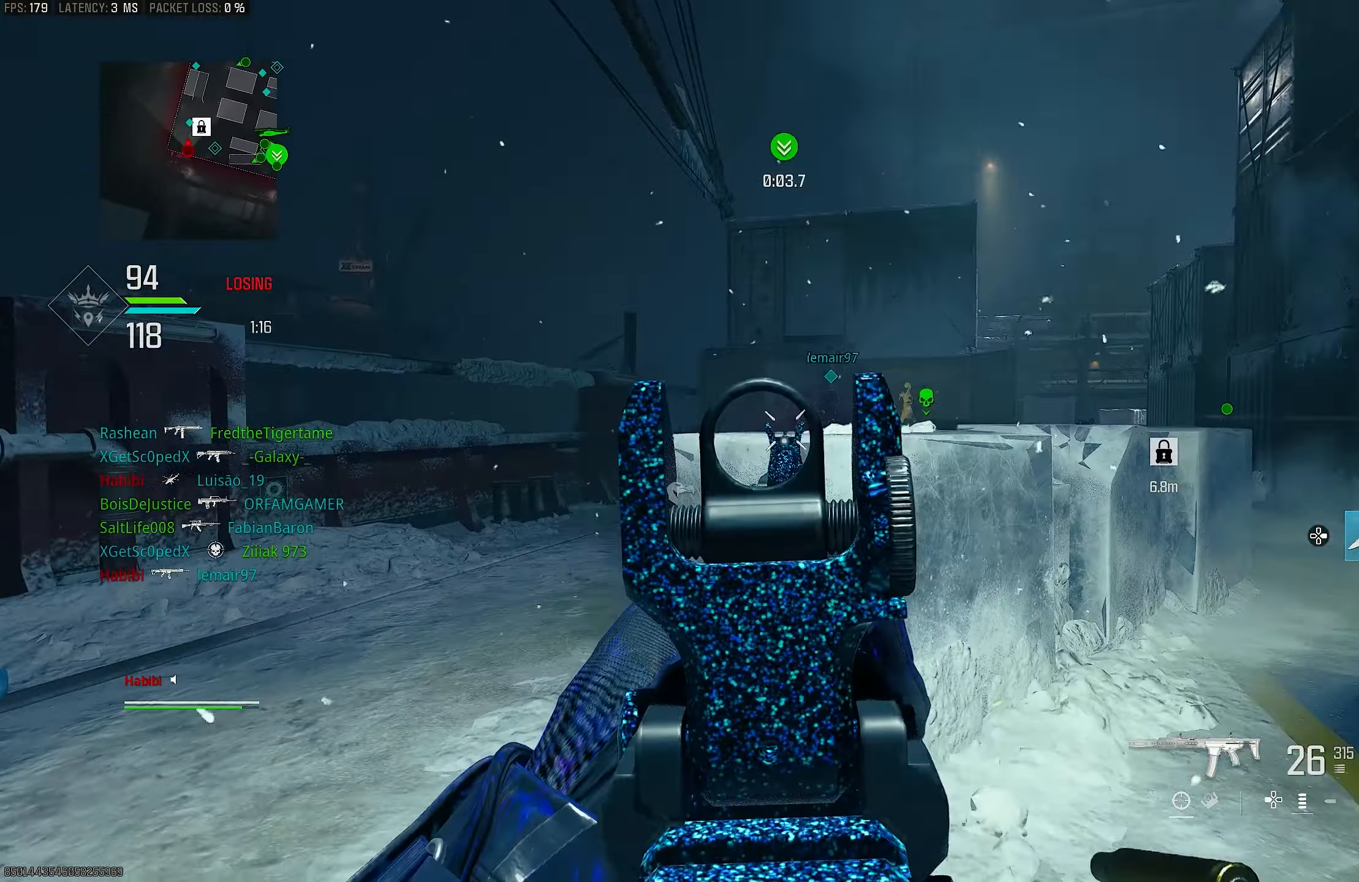
{"buttons": ["L1"], "left_stick": "up-left", "right_stick": "right", "events": [[33, "right_stick", "center"], [267, "L1", "up"], [300, "L3", "down"], [333, "right_stick", "right"], [400, "R1", "up"], [433, "L3", "up"], [467, "L1", "down"]]}
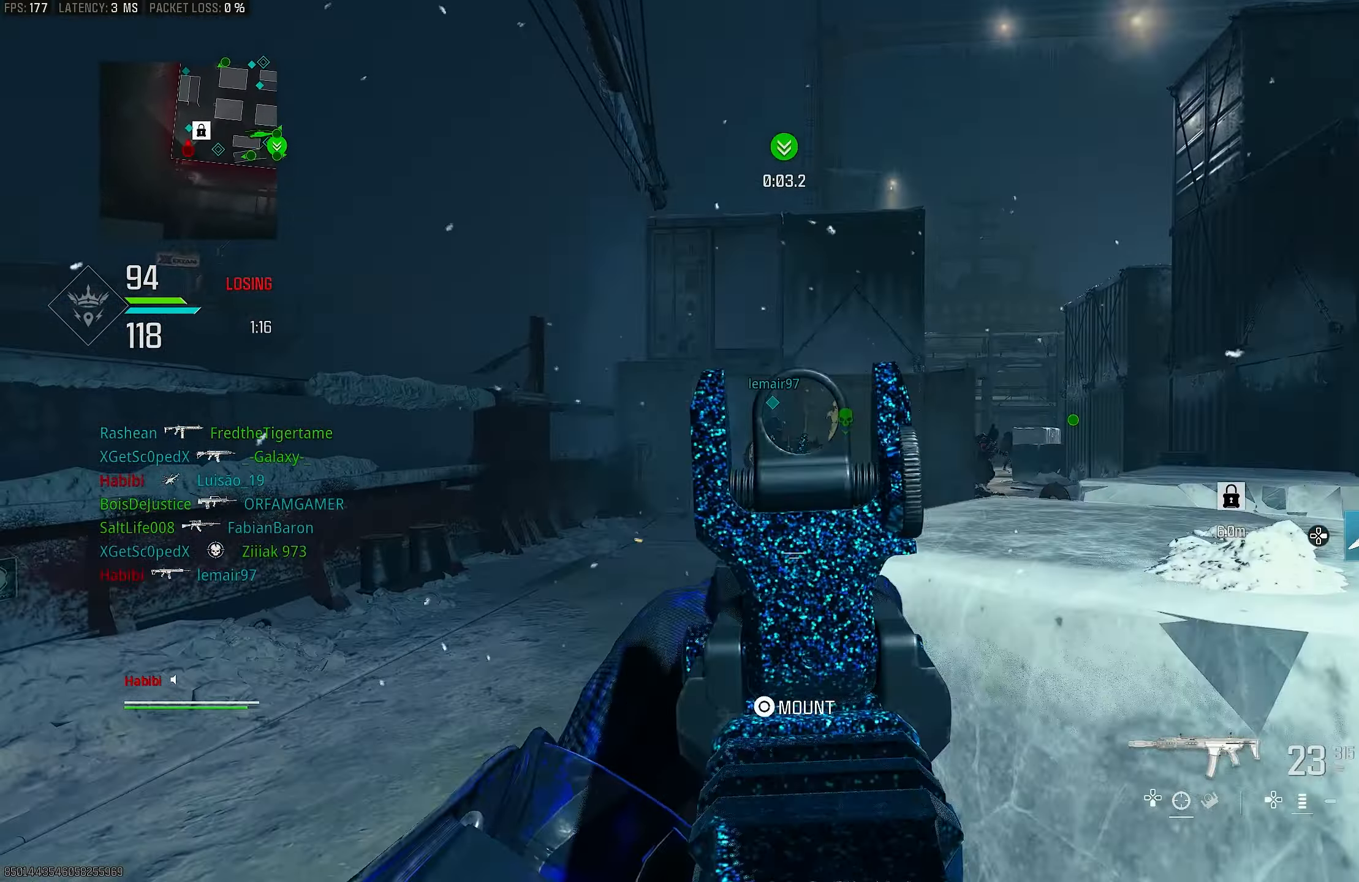
{"buttons": ["L1", "R1"], "left_stick": "up", "right_stick": "down-right", "events": [[33, "right_stick", "down-left"], [133, "R1", "down"], [133, "right_stick", "down"], [317, "left_stick", "up"], [333, "right_stick", "left"], [400, "right_stick", "center"], [500, "right_stick", "down-right"]]}
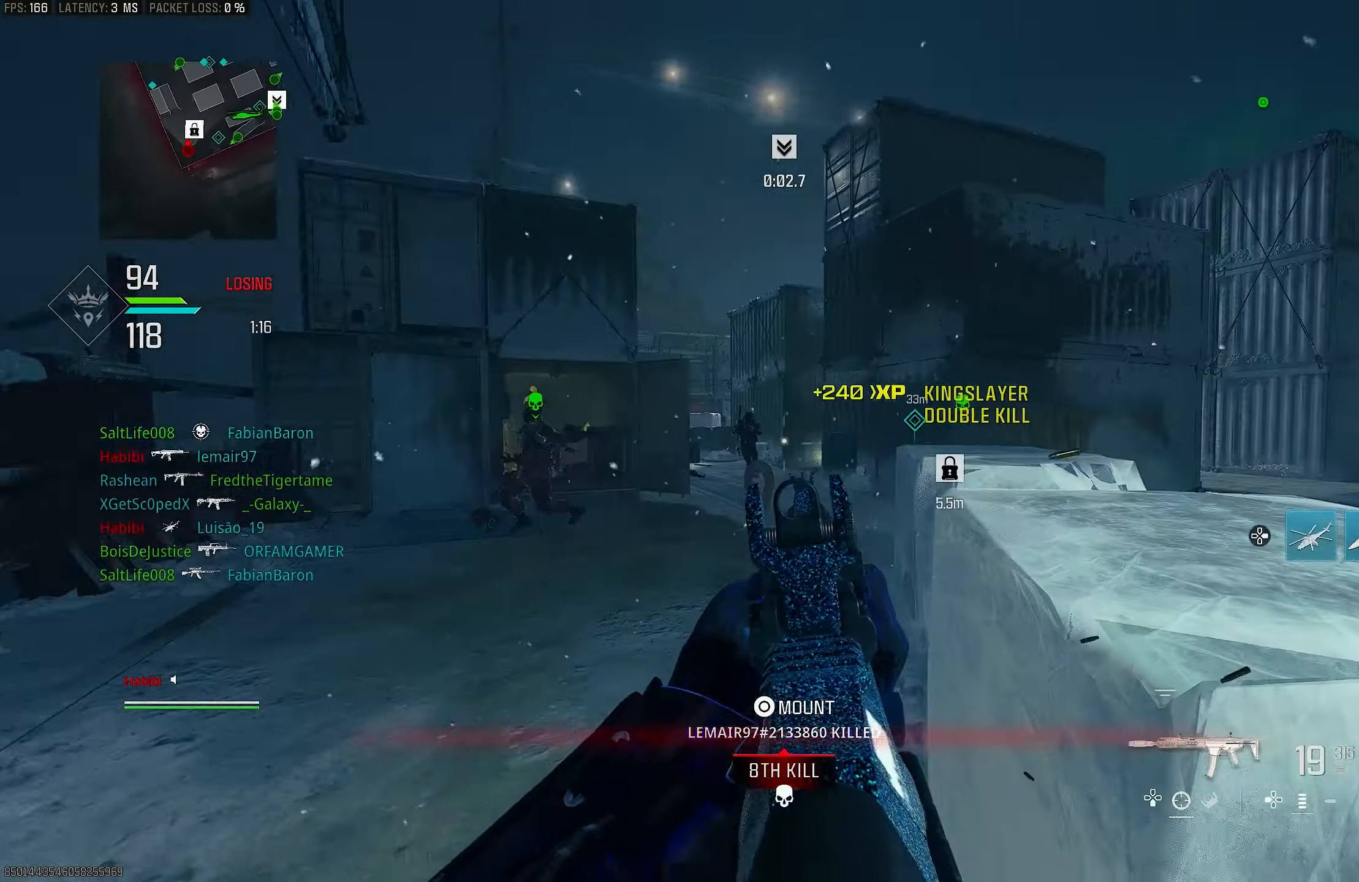
{"buttons": ["L1", "R1"], "left_stick": "right", "right_stick": "left", "events": [[33, "L1", "up"], [100, "R1", "up"], [100, "left_stick", "left"], [100, "right_stick", "right"], [167, "L1", "down"], [167, "left_stick", "down-left"], [300, "left_stick", "right"], [367, "right_stick", "center"], [433, "right_stick", "left"], [500, "R1", "down"]]}
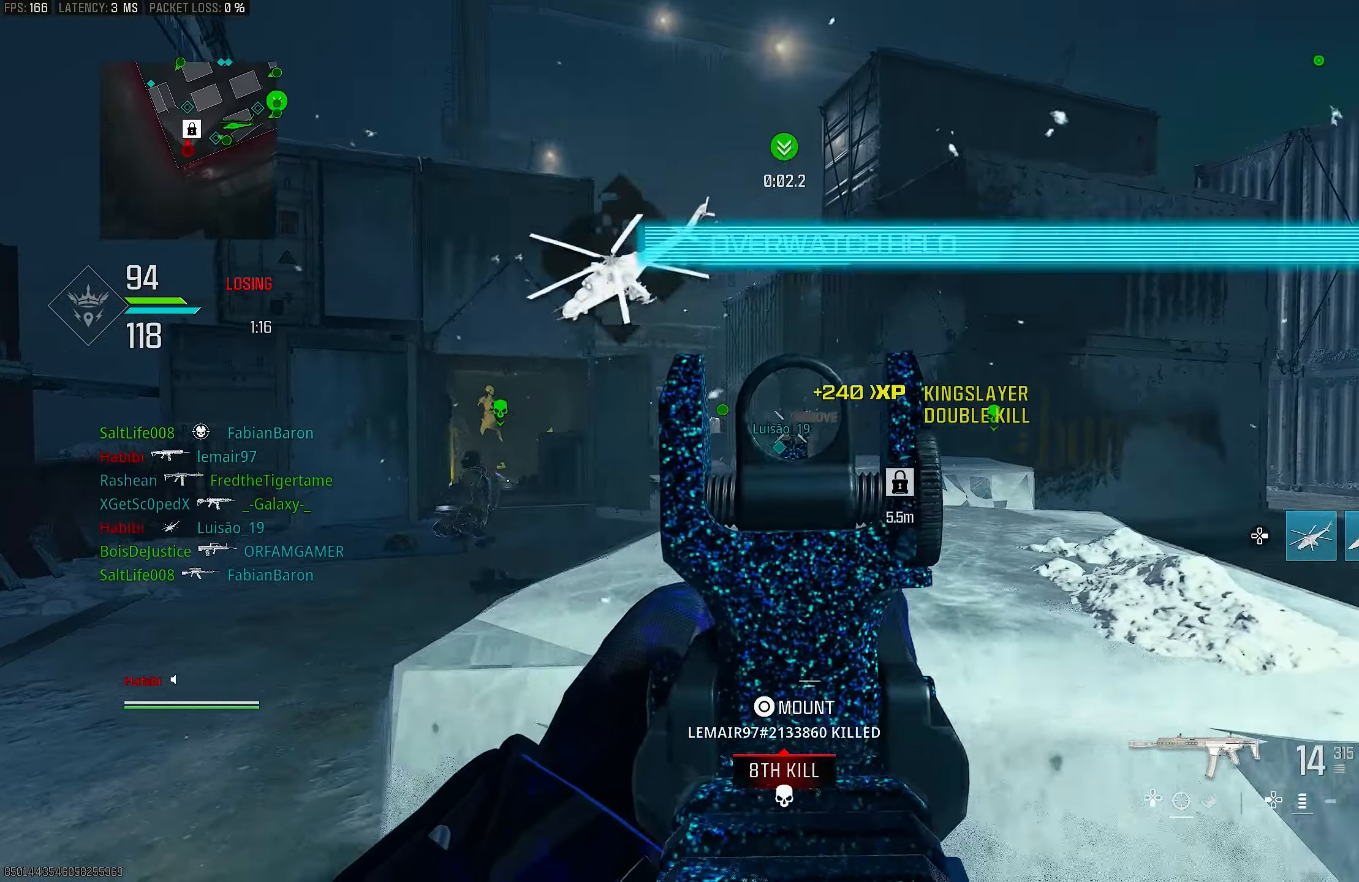
{"buttons": ["L1"], "left_stick": "left", "right_stick": "center", "events": [[100, "right_stick", "down-left"], [200, "right_stick", "down"], [300, "left_stick", "up"], [367, "R1", "up"], [367, "left_stick", "left"], [433, "right_stick", "center"]]}
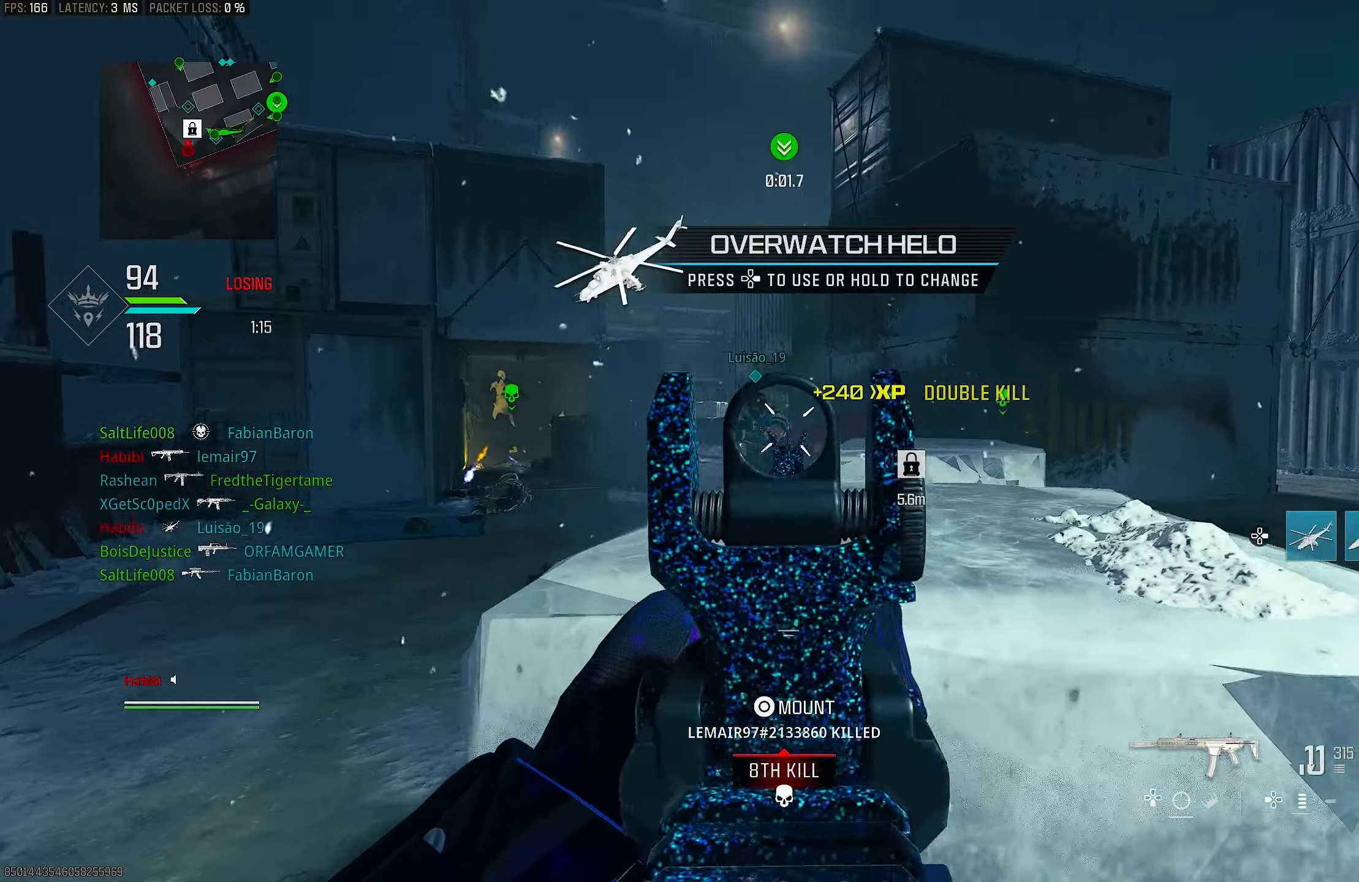
{"buttons": ["L1", "R1"], "left_stick": "center", "right_stick": "left", "events": [[33, "R1", "down"], [33, "right_stick", "up-right"], [100, "left_stick", "right"], [100, "right_stick", "center"], [267, "right_stick", "left"], [500, "left_stick", "center"]]}
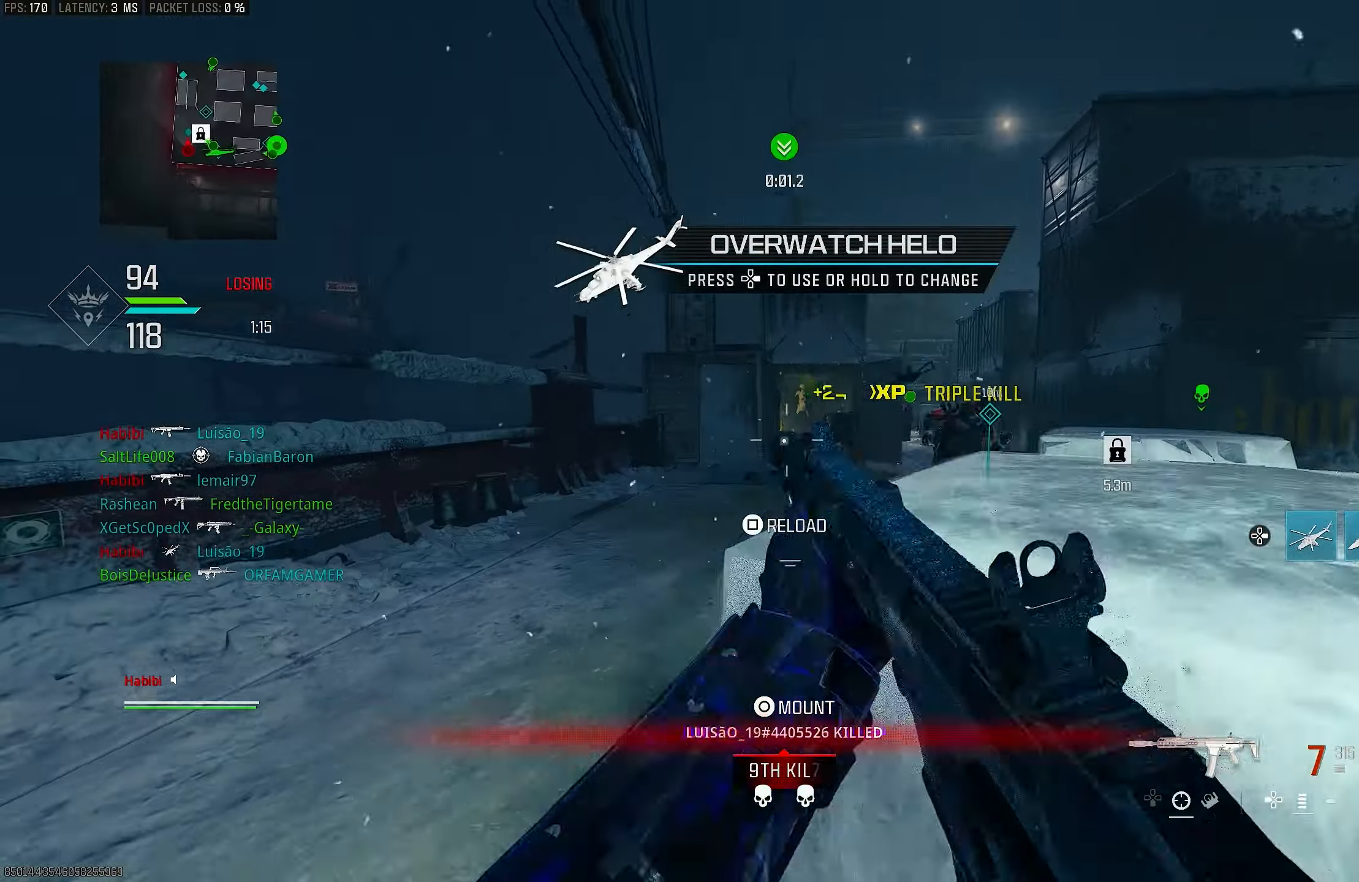
{"buttons": [], "left_stick": "up-right", "right_stick": "center", "events": [[33, "right_stick", "center"], [67, "L1", "up"], [67, "R1", "up"], [67, "left_stick", "down-left"], [133, "left_stick", "up-left"], [133, "right_stick", "down"], [233, "L3", "down"], [233, "right_stick", "left"], [333, "L3", "up"], [333, "right_stick", "center"], [367, "TRIANGLE", "down"], [400, "left_stick", "up-right"], [433, "TRIANGLE", "up"]]}
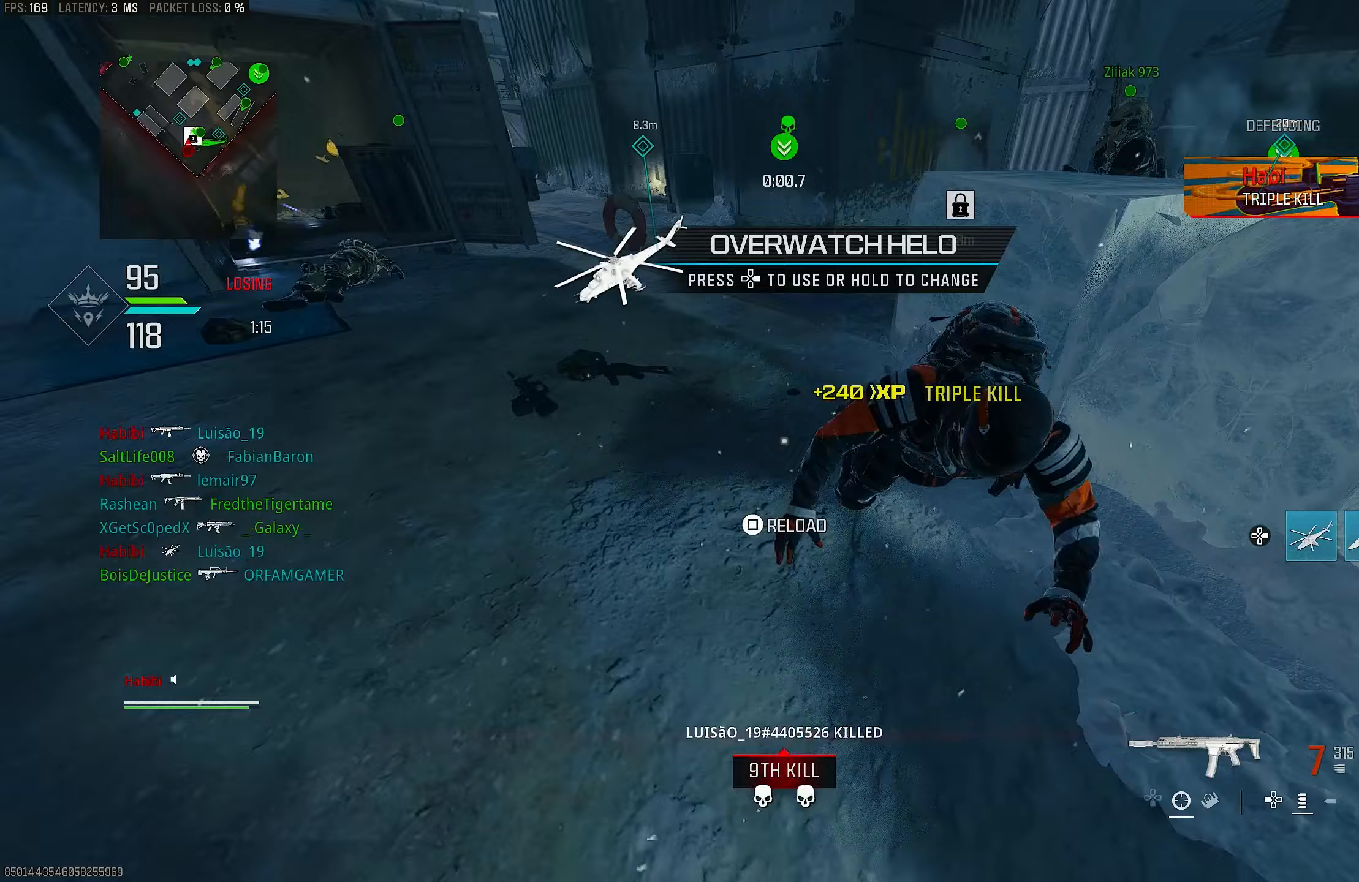
{"buttons": ["L1", "R1"], "left_stick": "right", "right_stick": "down", "events": [[67, "right_stick", "down-right"], [133, "L1", "down"], [200, "R1", "down"], [367, "right_stick", "down"], [400, "left_stick", "right"]]}
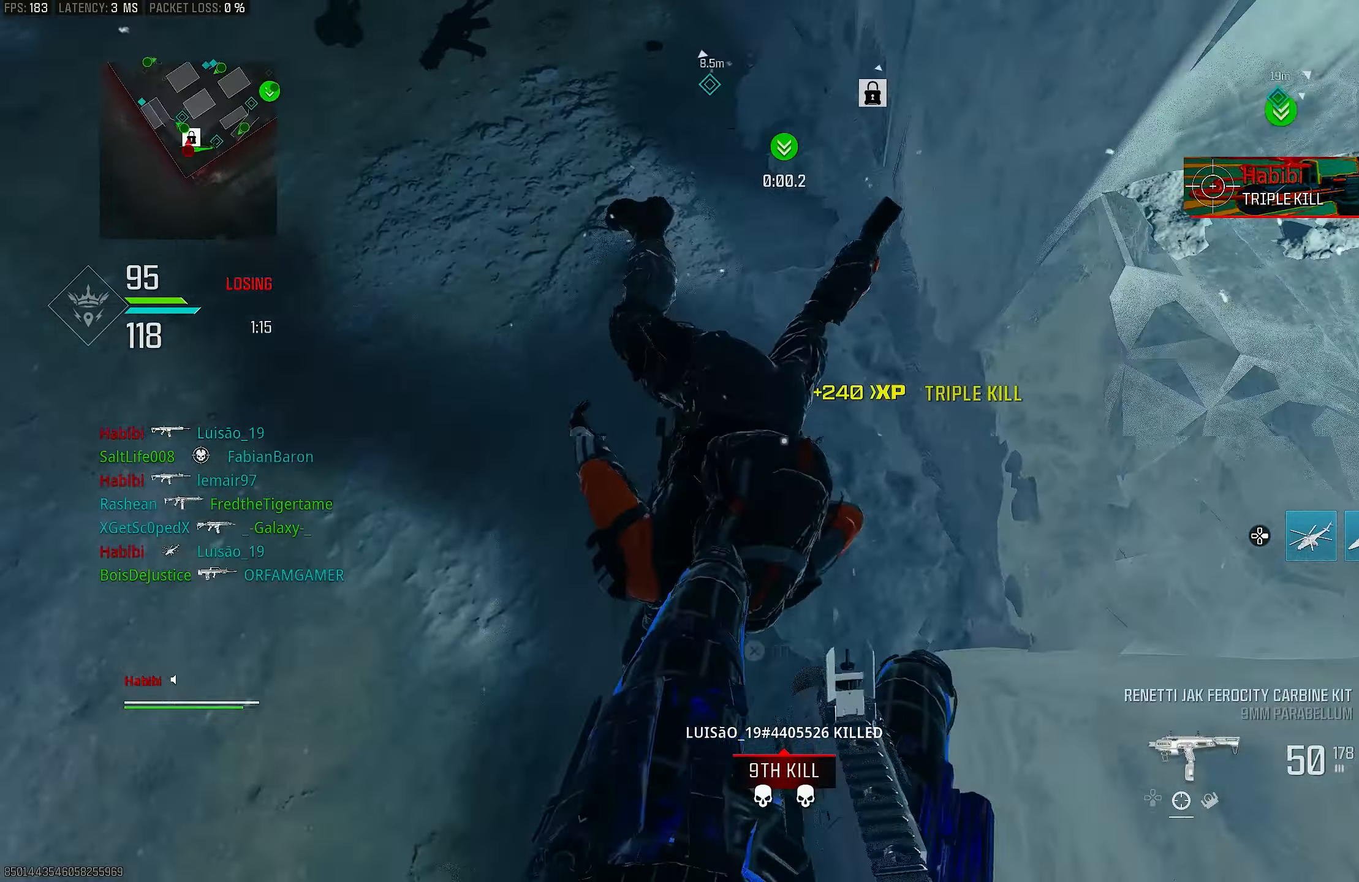
{"buttons": ["L1", "R1"], "left_stick": "right", "right_stick": "up", "events": [[33, "left_stick", "down-right"], [167, "right_stick", "down-left"], [233, "left_stick", "down-left"], [233, "right_stick", "left"], [367, "right_stick", "up"], [433, "left_stick", "up"], [500, "left_stick", "right"]]}
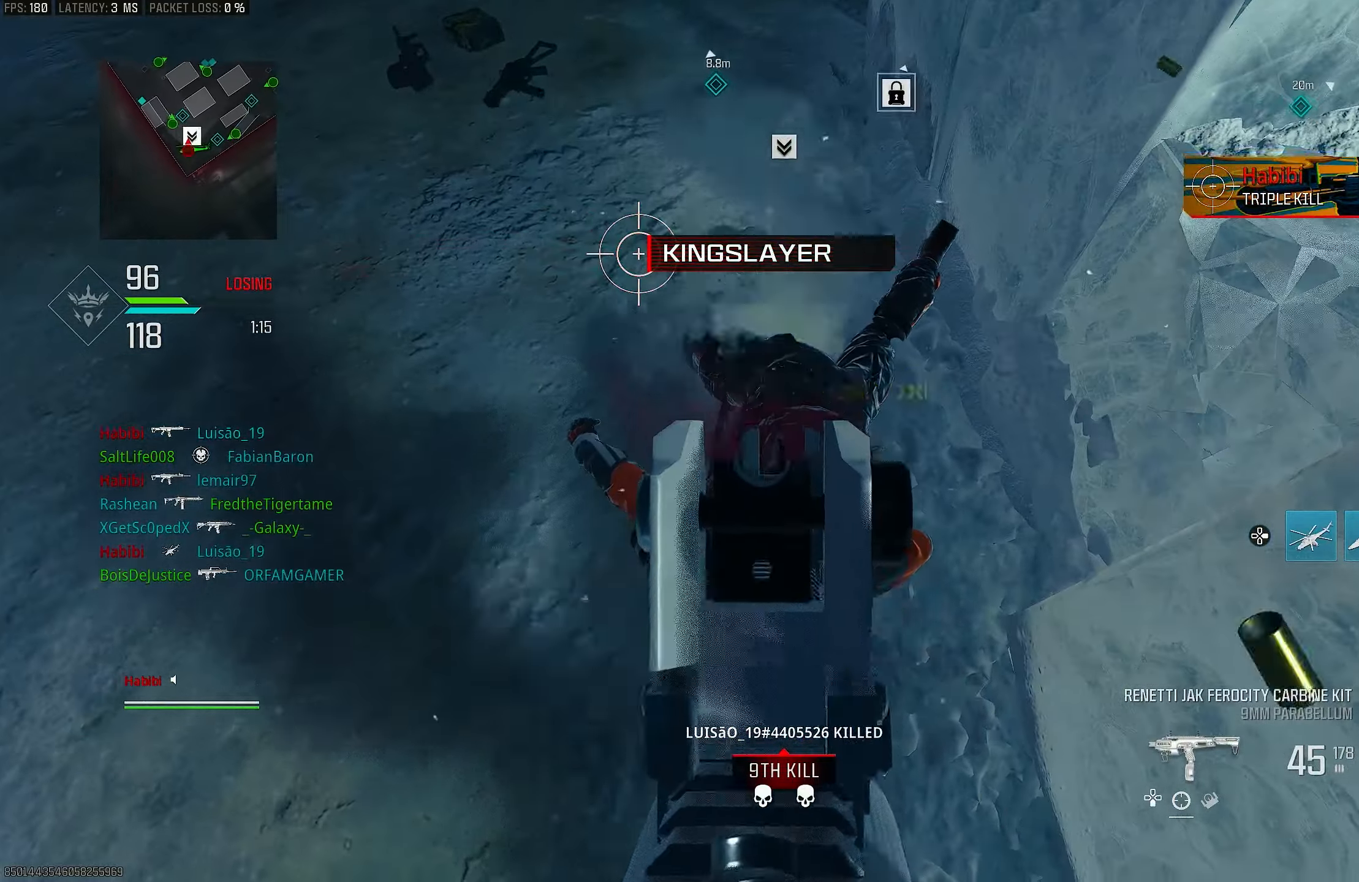
{"buttons": ["L1", "R1"], "left_stick": "down", "right_stick": "up", "events": [[33, "right_stick", "down-right"], [200, "left_stick", "center"], [200, "right_stick", "down"], [333, "right_stick", "center"], [367, "left_stick", "down-left"], [433, "right_stick", "up"], [500, "left_stick", "down"]]}
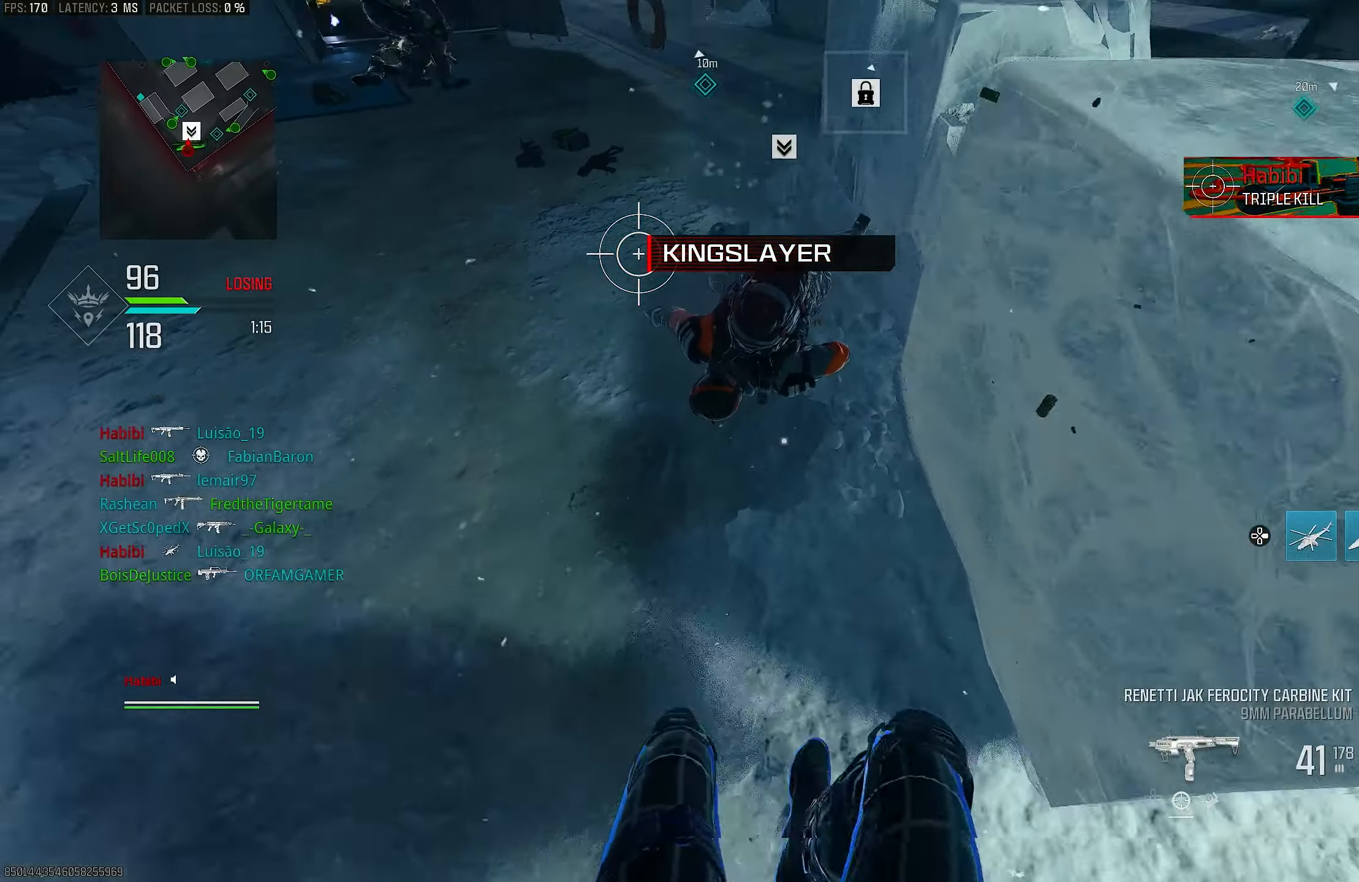
{"buttons": [], "left_stick": "right", "right_stick": "center", "events": [[67, "L1", "up"], [67, "right_stick", "center"], [100, "TRIANGLE", "down"], [133, "TRIANGLE", "up"], [167, "R1", "up"], [167, "left_stick", "down-right"], [300, "right_stick", "up"], [400, "right_stick", "up-left"], [433, "left_stick", "right"], [500, "right_stick", "center"]]}
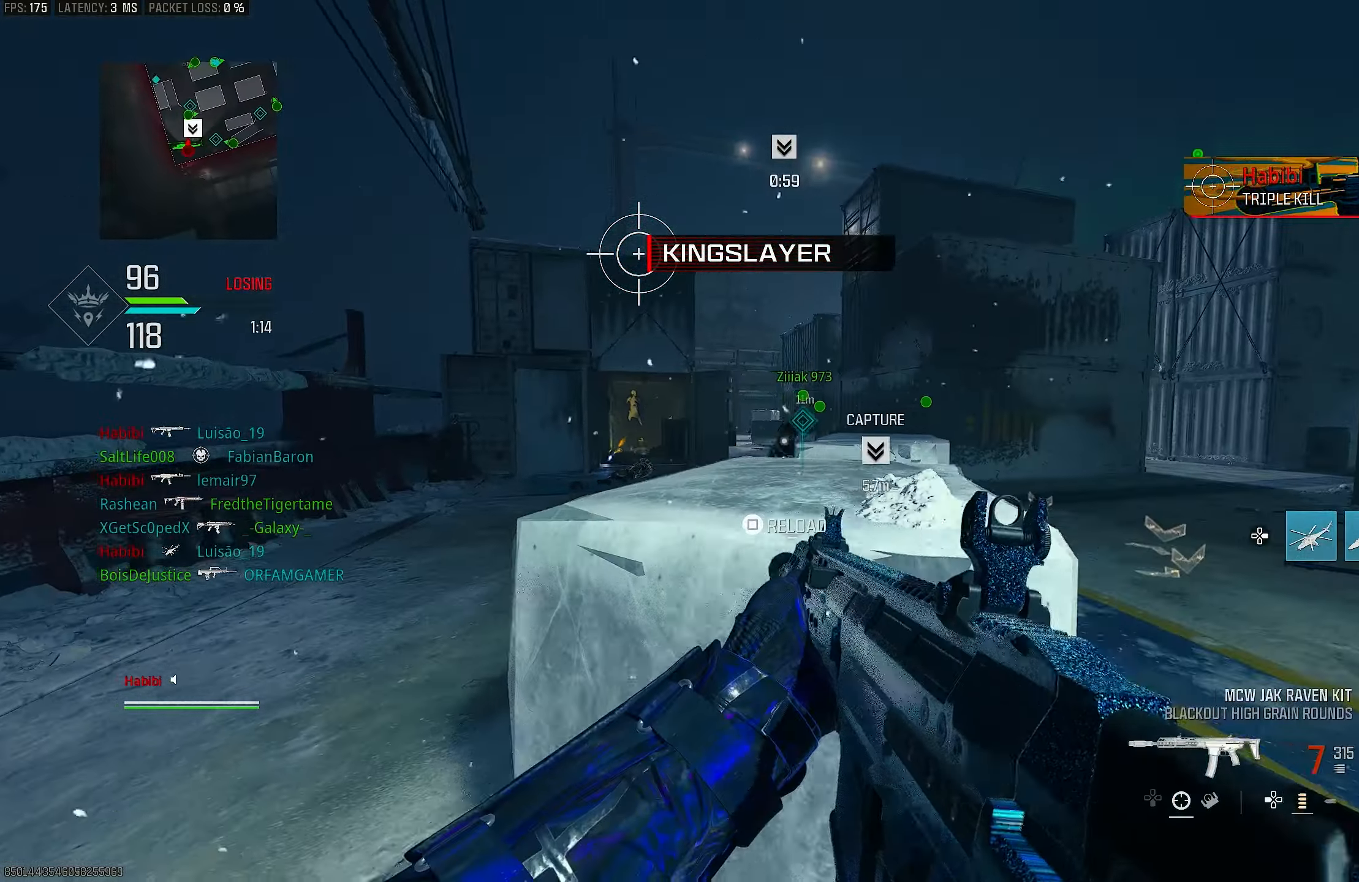
{"buttons": ["SQUARE"], "left_stick": "center", "right_stick": "center", "events": [[133, "SQUARE", "down"], [200, "SQUARE", "up"], [267, "SQUARE", "down"], [267, "left_stick", "up-right"], [333, "SQUARE", "up"], [367, "SQUARE", "down"], [433, "SQUARE", "up"], [467, "SQUARE", "down"], [467, "left_stick", "center"]]}
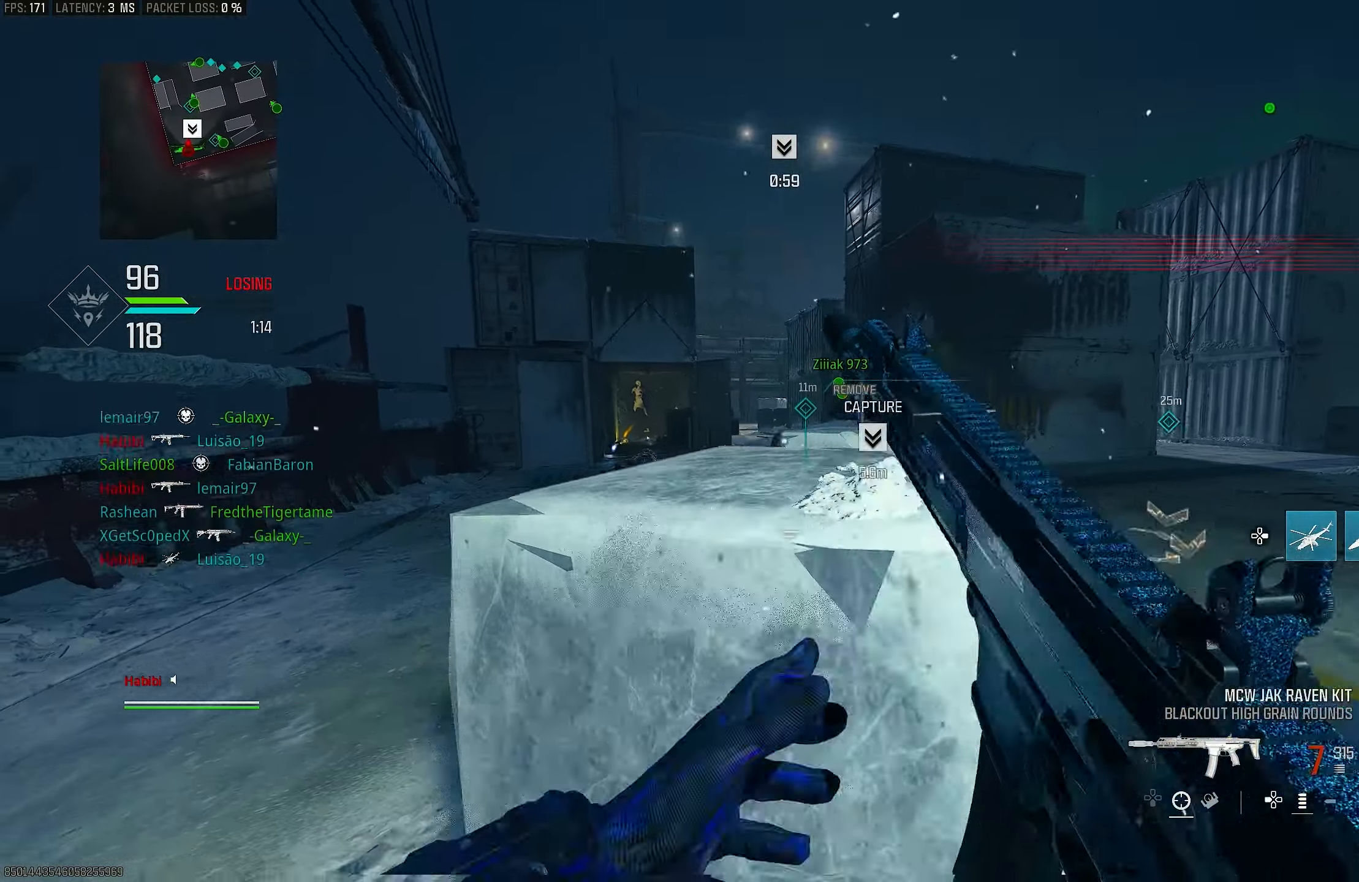
{"buttons": ["R3"], "left_stick": "up-right", "right_stick": "center", "events": [[33, "left_stick", "left"], [167, "SQUARE", "up"], [233, "left_stick", "up-left"], [400, "R3", "down"], [433, "left_stick", "up-right"]]}
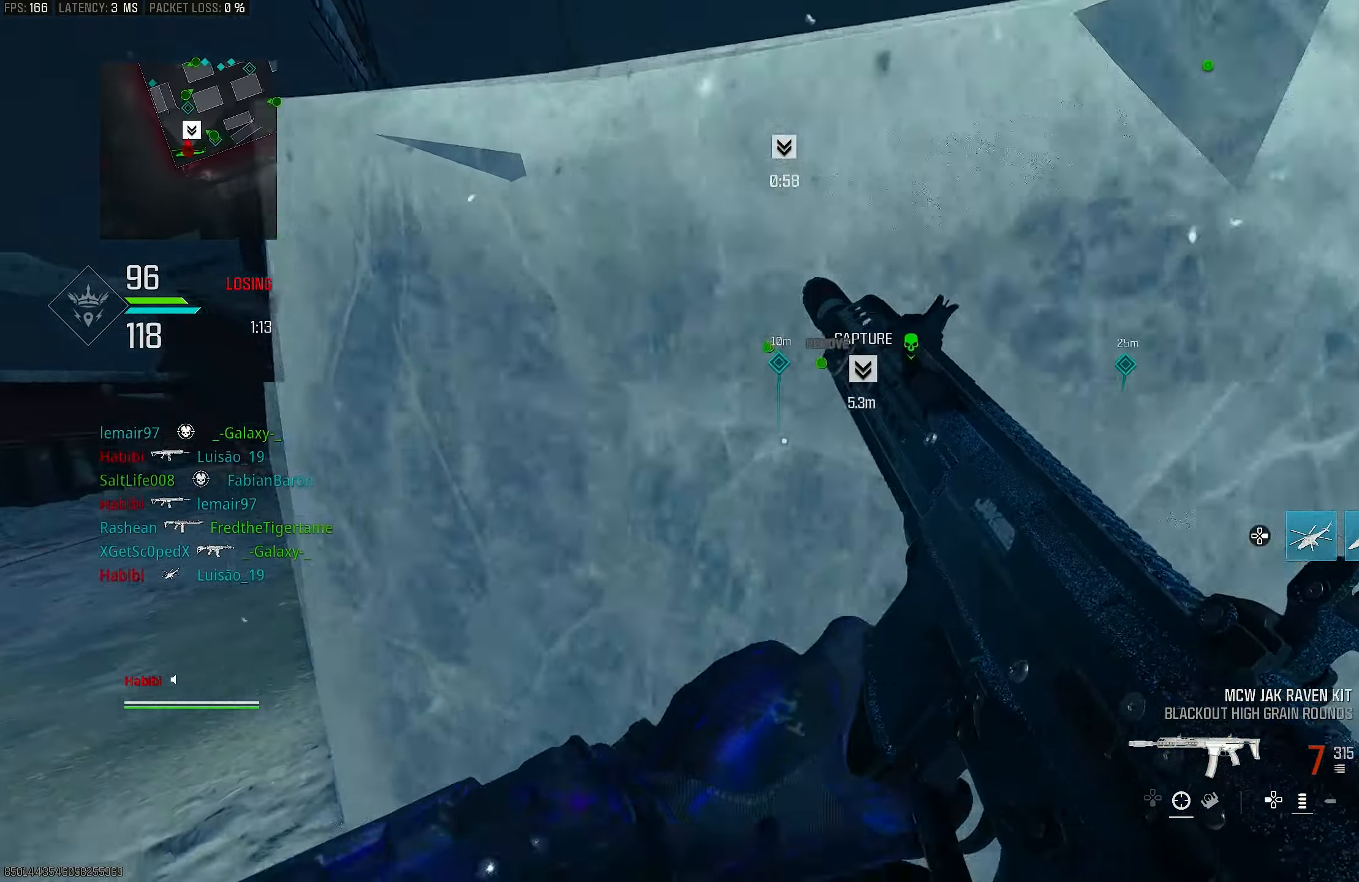
{"buttons": [], "left_stick": "down-left", "right_stick": "center", "events": [[233, "left_stick", "right"], [300, "R3", "up"], [433, "left_stick", "down-left"]]}
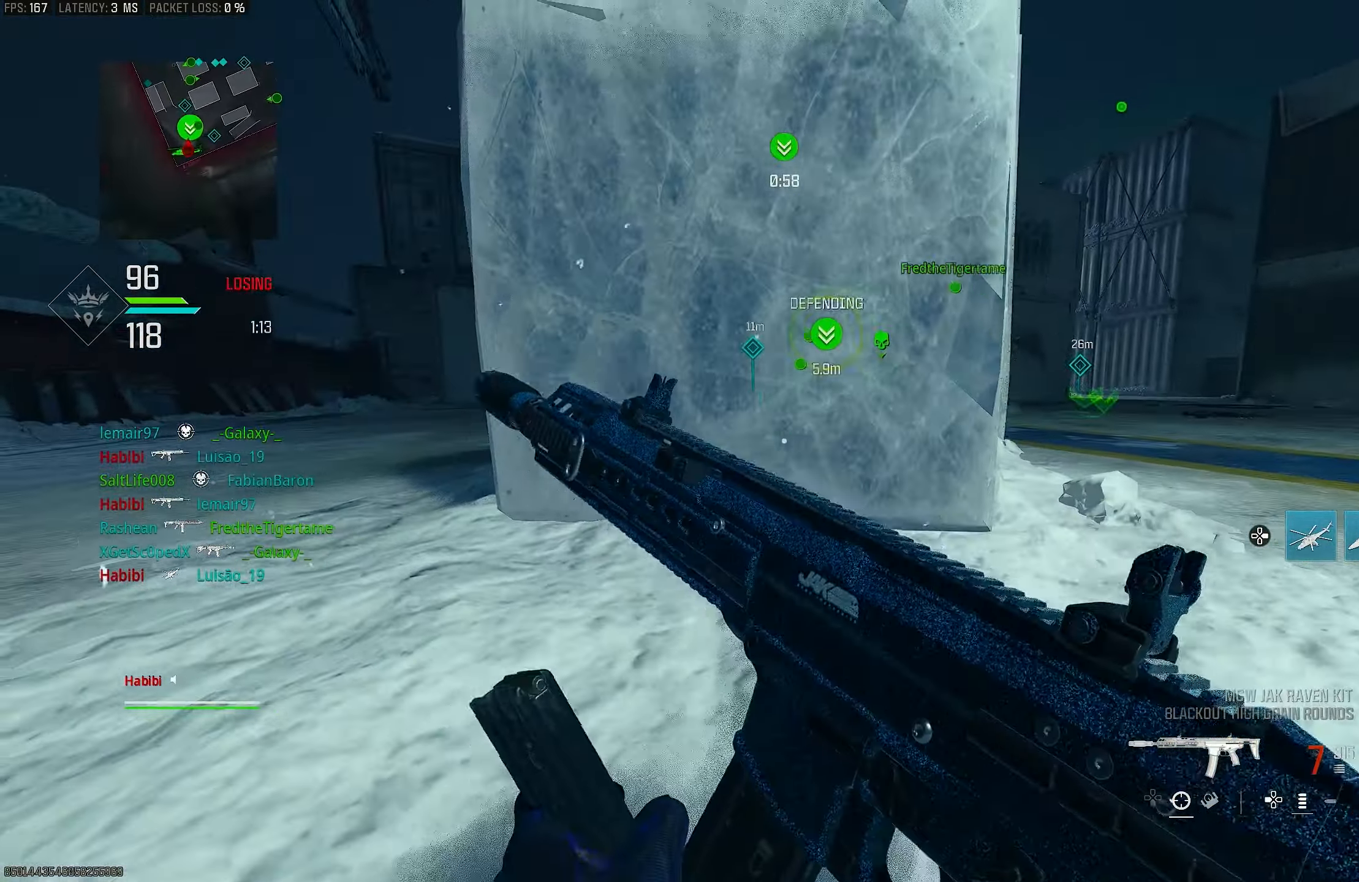
{"buttons": ["CROSS"], "left_stick": "up-right", "right_stick": "right", "events": [[167, "left_stick", "left"], [300, "left_stick", "up-left"], [400, "CROSS", "down"], [400, "right_stick", "right"], [467, "left_stick", "up-right"]]}
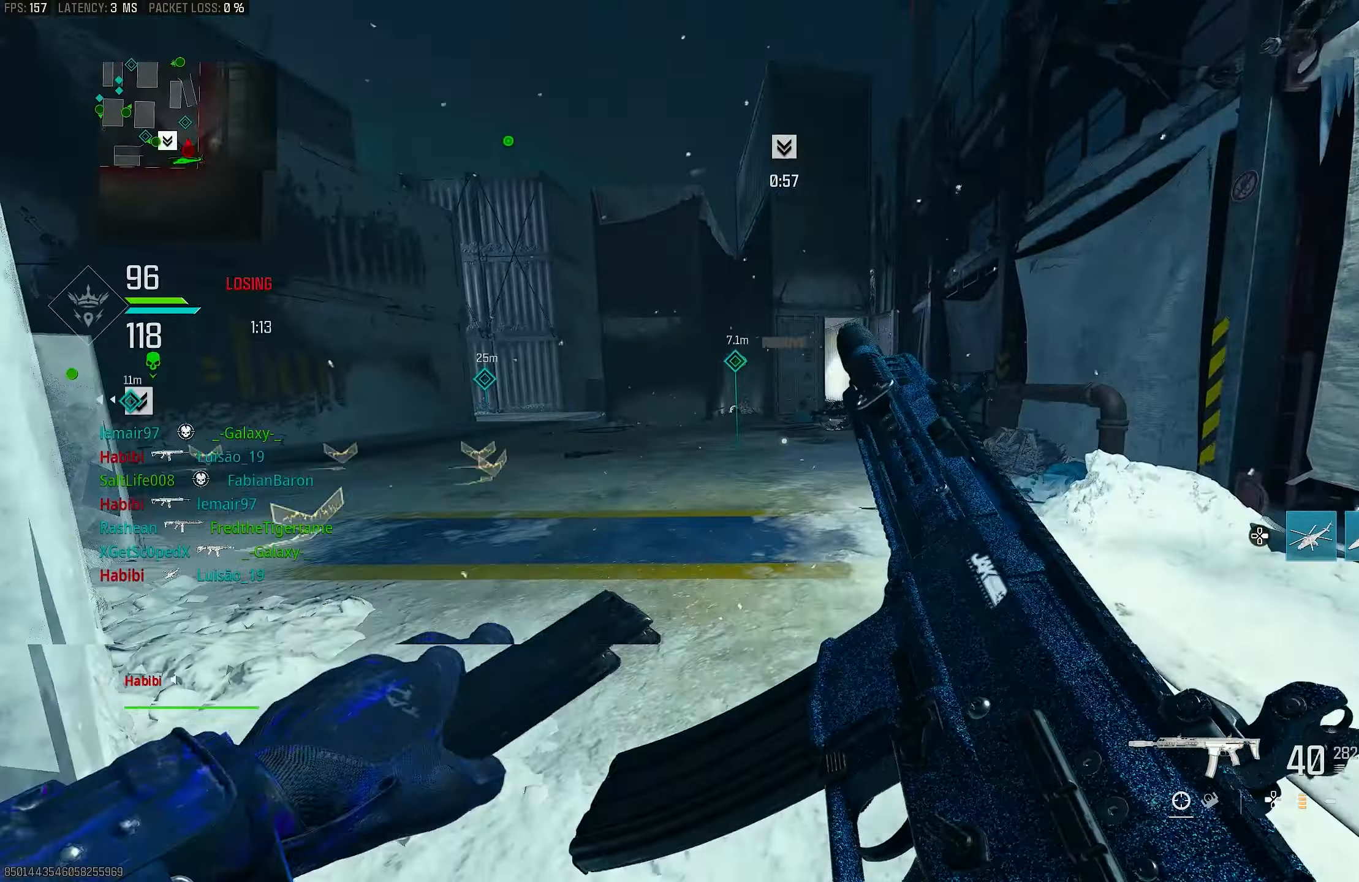
{"buttons": [], "left_stick": "up", "right_stick": "center", "events": [[67, "CROSS", "up"], [67, "left_stick", "right"], [167, "right_stick", "center"], [200, "left_stick", "up-right"], [367, "L3", "down"], [367, "left_stick", "up"], [467, "L3", "up"]]}
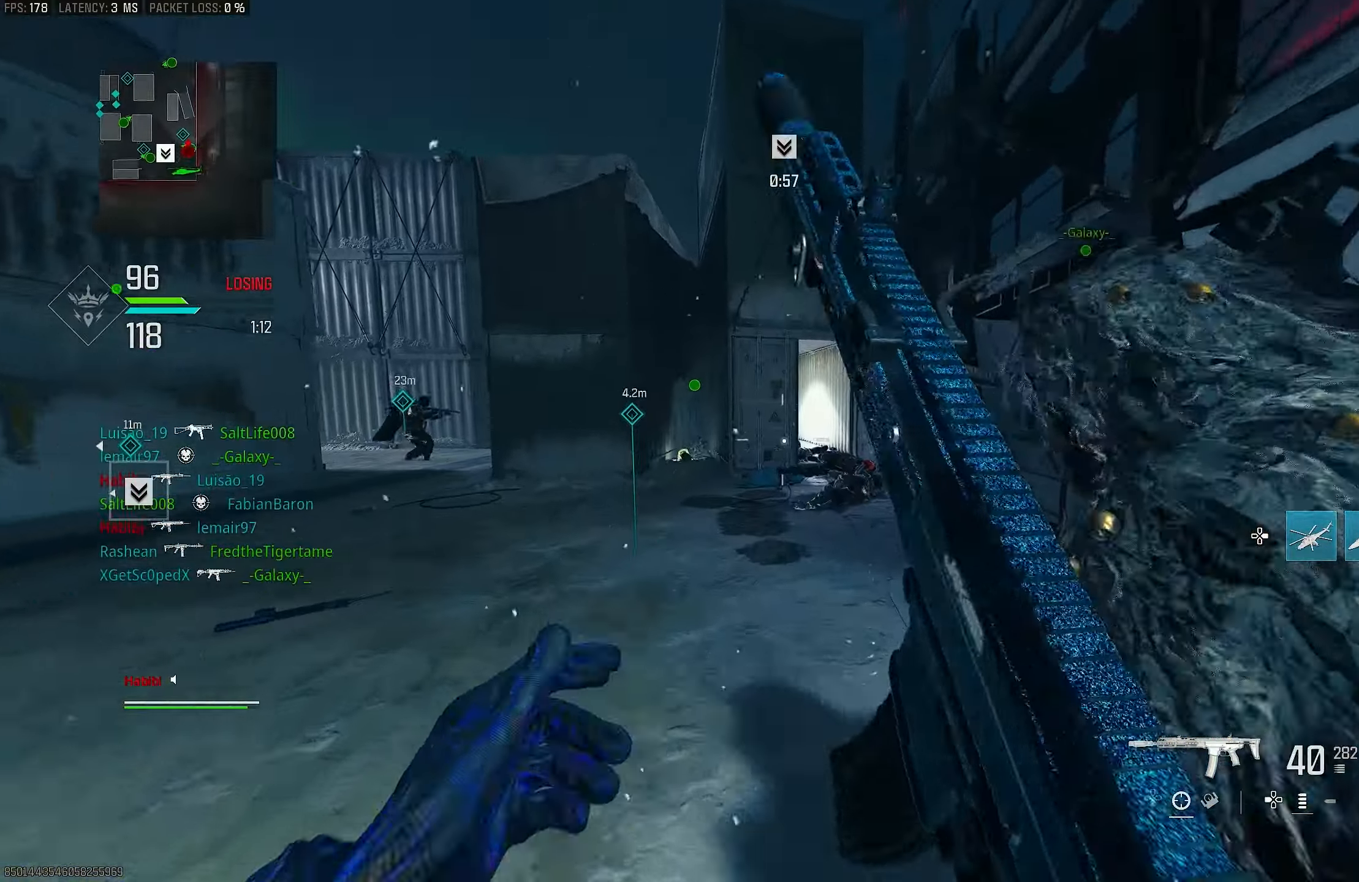
{"buttons": ["R3"], "left_stick": "up", "right_stick": "left", "events": [[67, "TRIANGLE", "down"], [133, "TRIANGLE", "up"], [200, "TRIANGLE", "down"], [267, "TRIANGLE", "up"], [300, "L3", "down"], [400, "L3", "up"], [433, "right_stick", "left"], [500, "R3", "down"]]}